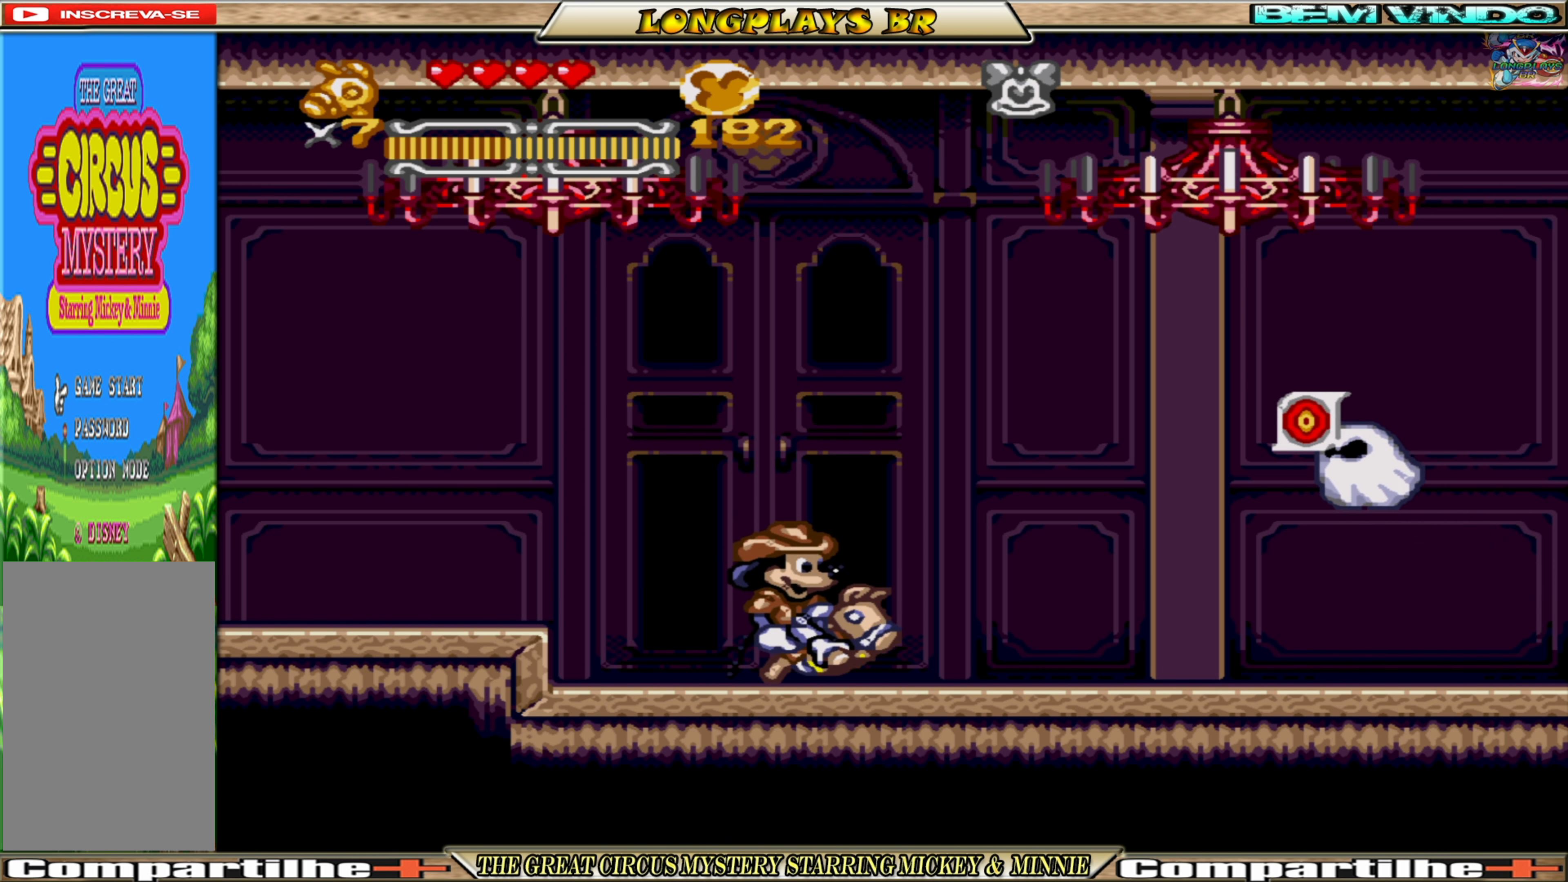
Gameplay with a controller (Xbox layout); each line is a JSON object with the inputs held at the frame after it. "events" lists button and stick changes between this image and that frame as [ms after this image, input, new state], when the widget could be followed in between. Not read: L3 R3 left_stick right_stick.
{"buttons": ["A"], "events": [[67, "A", "down"]]}
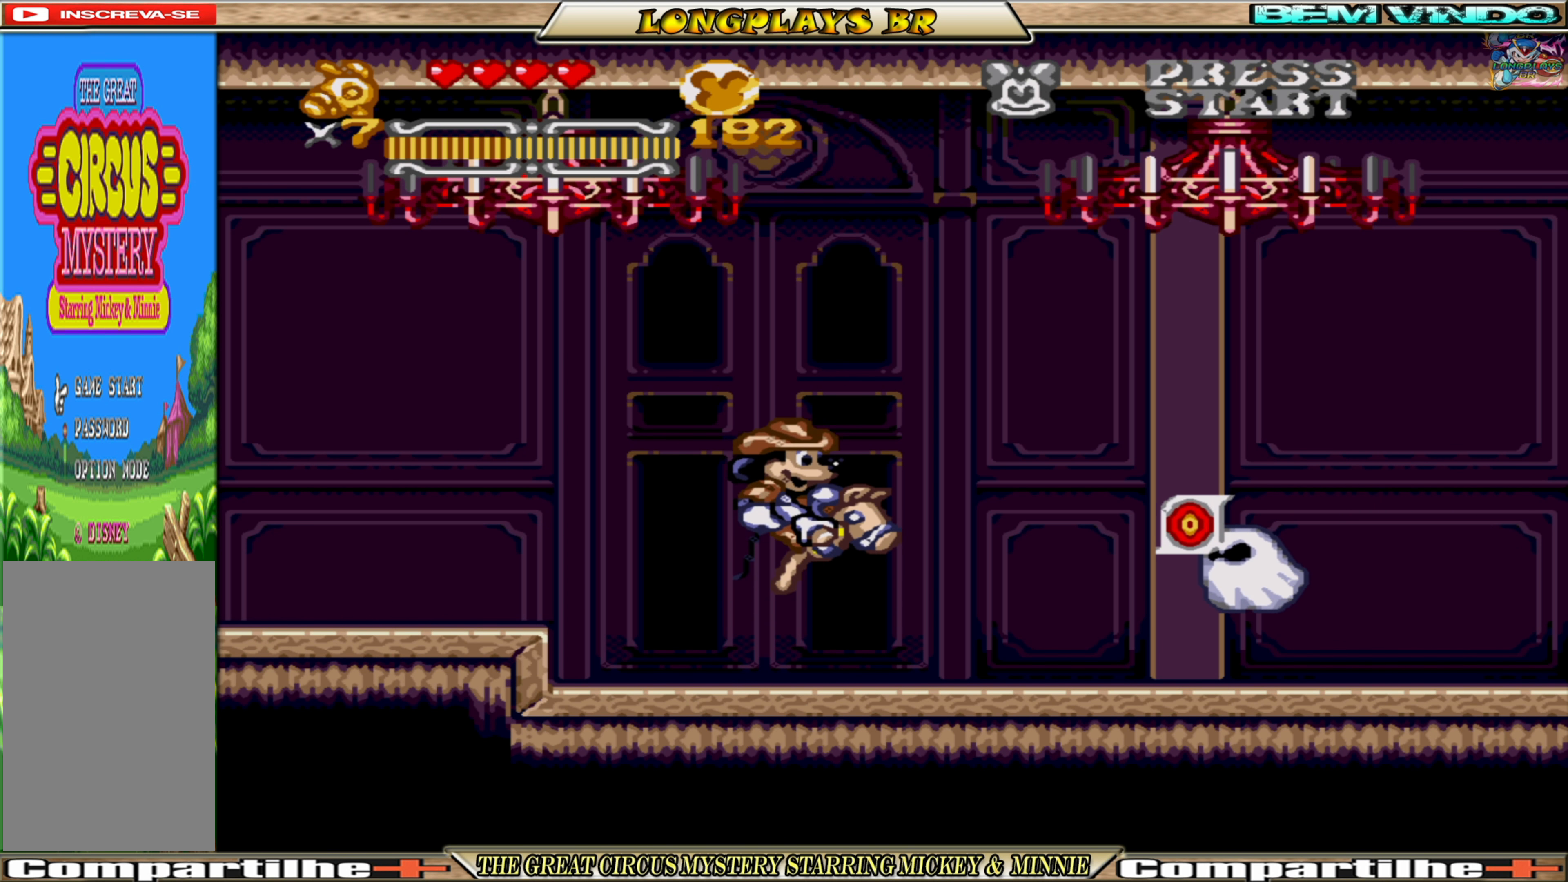
{"buttons": [], "events": [[17, "A", "up"], [433, "X", "down"], [500, "X", "up"]]}
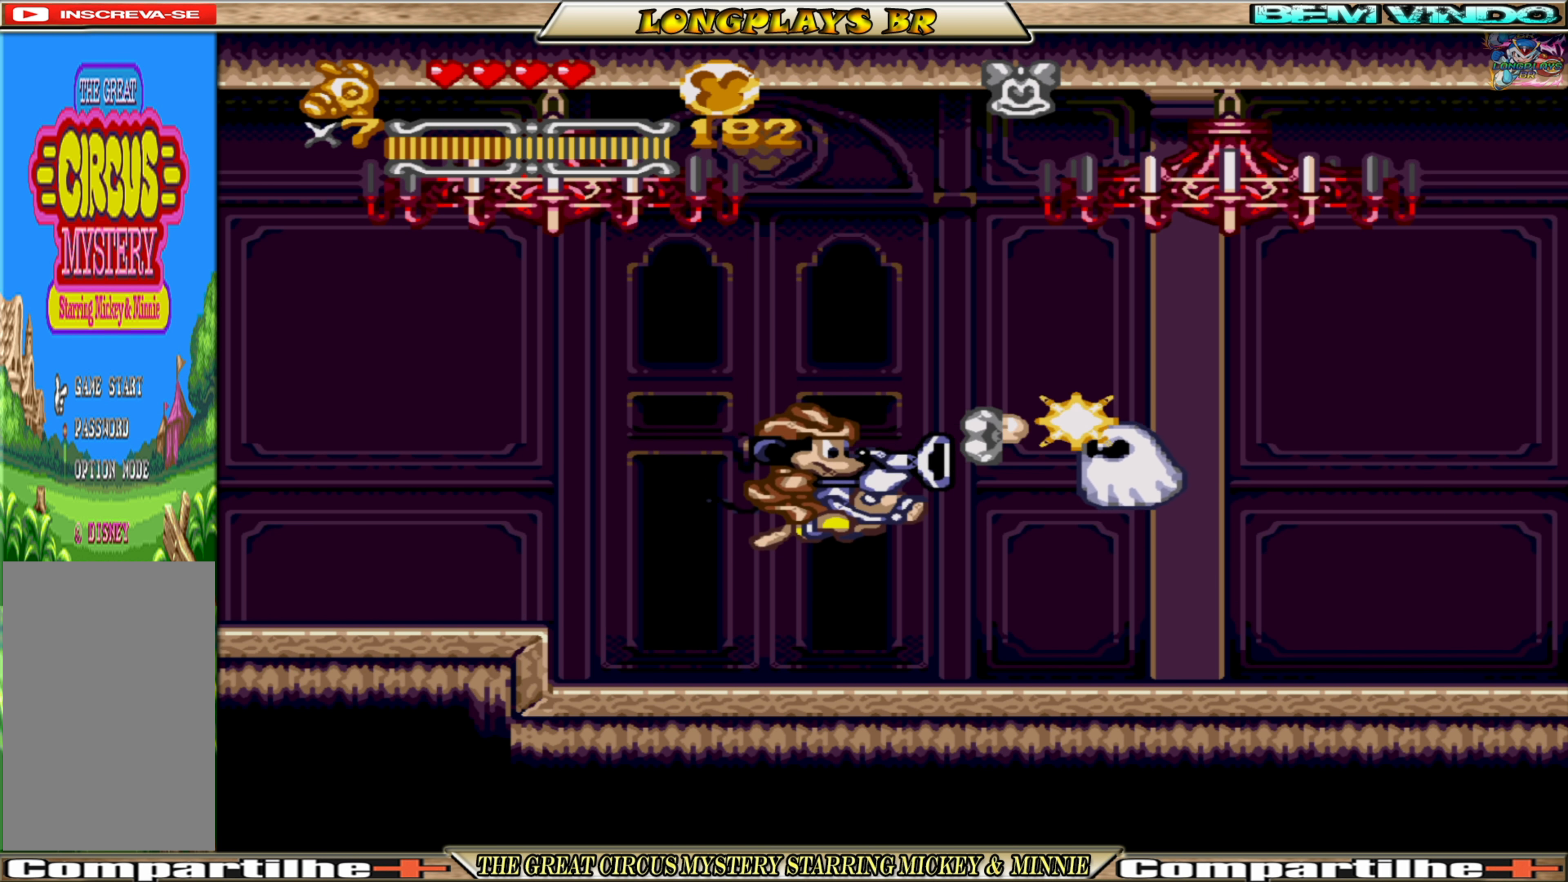
{"buttons": ["DPAD_RIGHT"], "events": [[450, "DPAD_RIGHT", "down"]]}
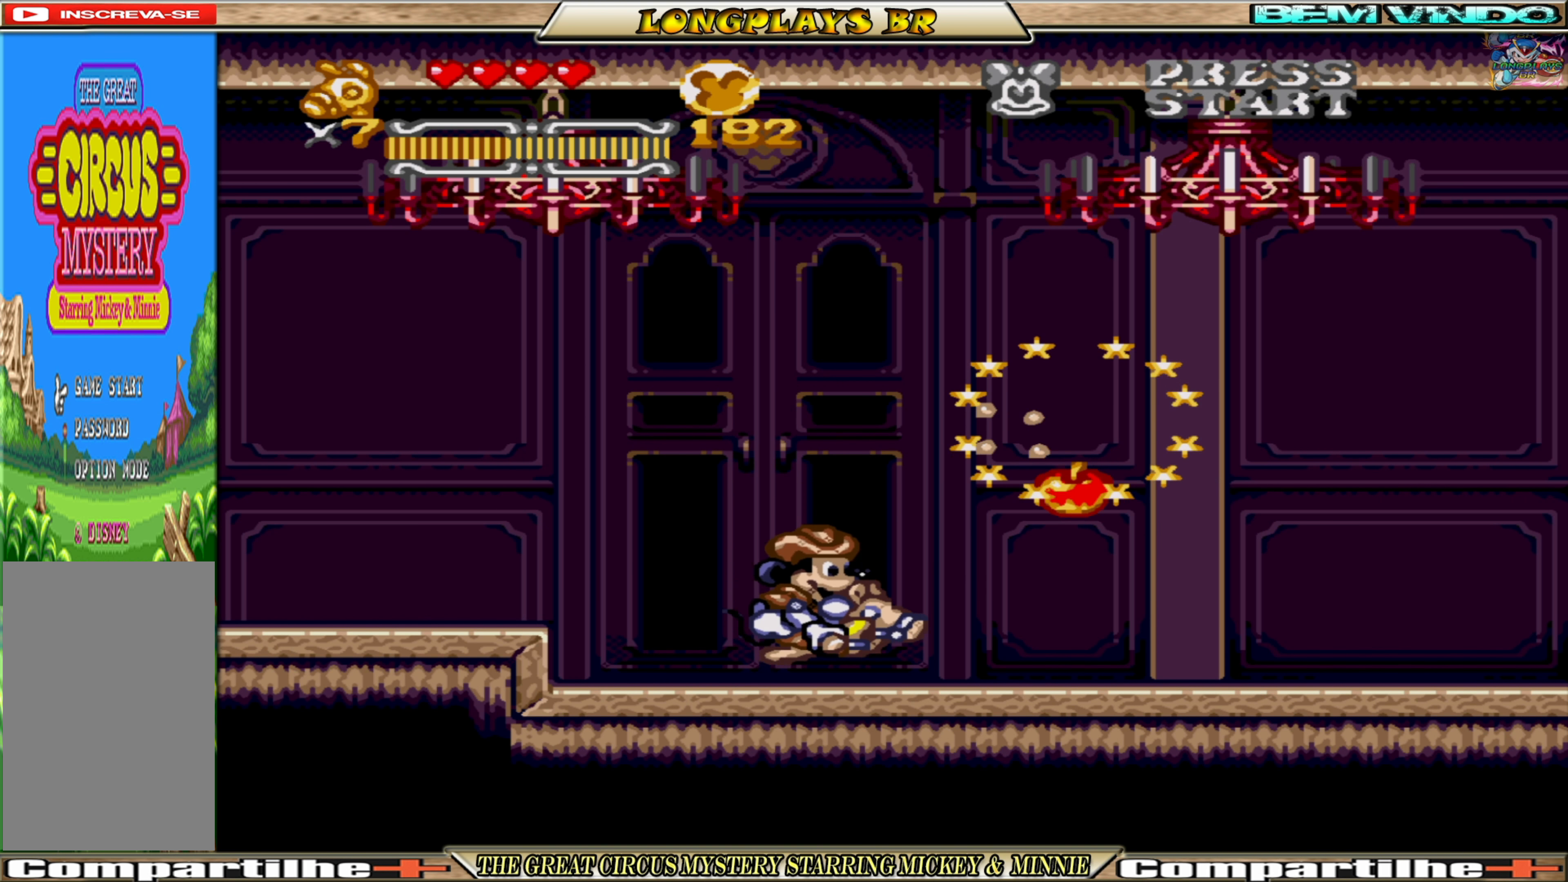
{"buttons": ["DPAD_RIGHT"], "events": []}
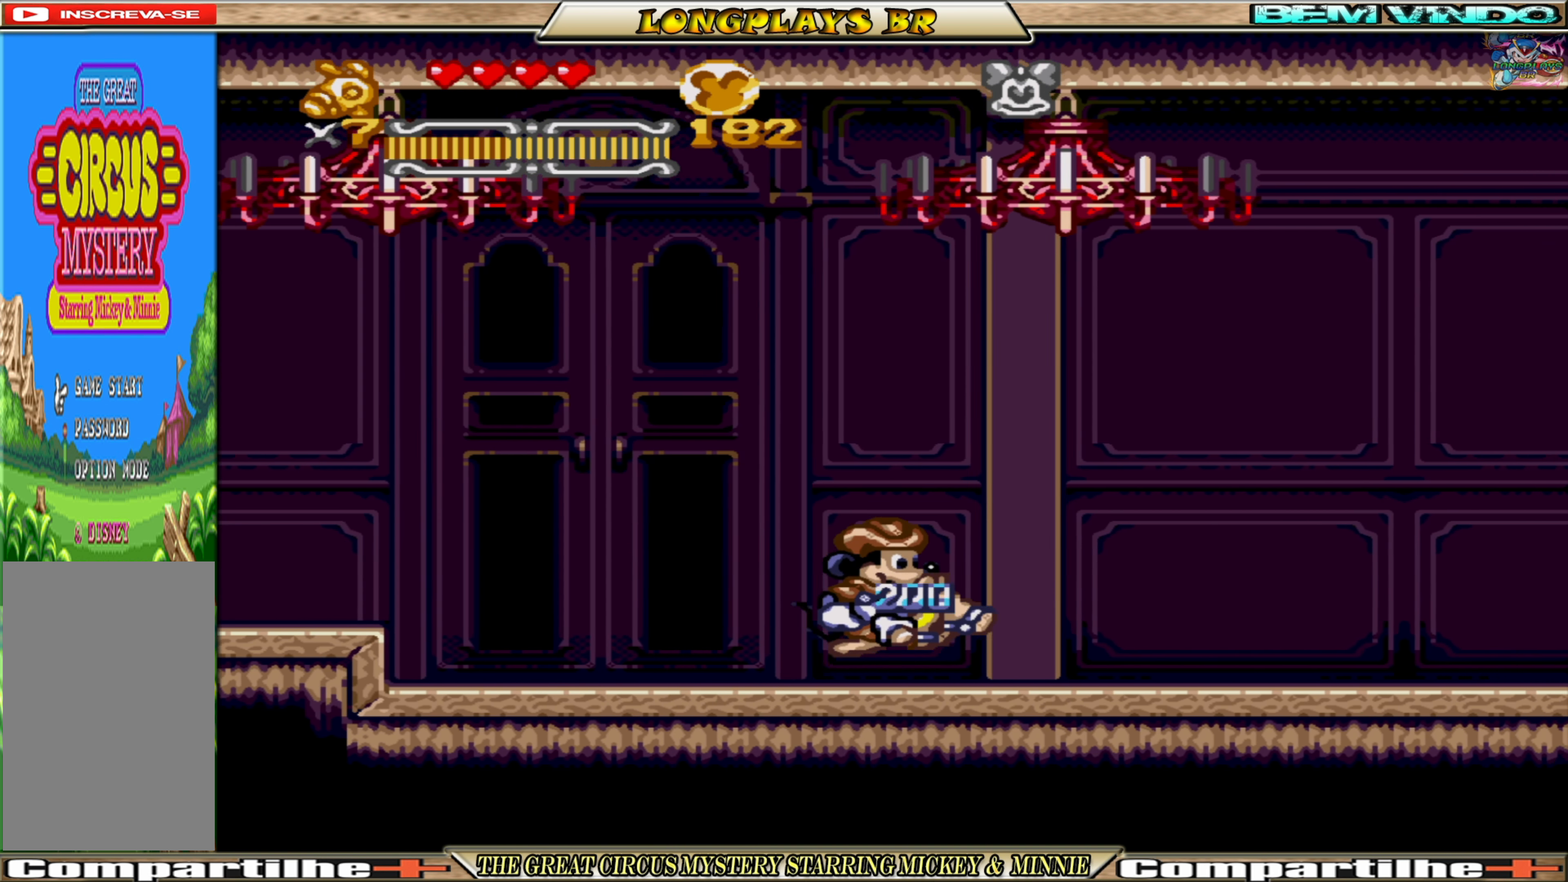
{"buttons": ["DPAD_RIGHT"], "events": []}
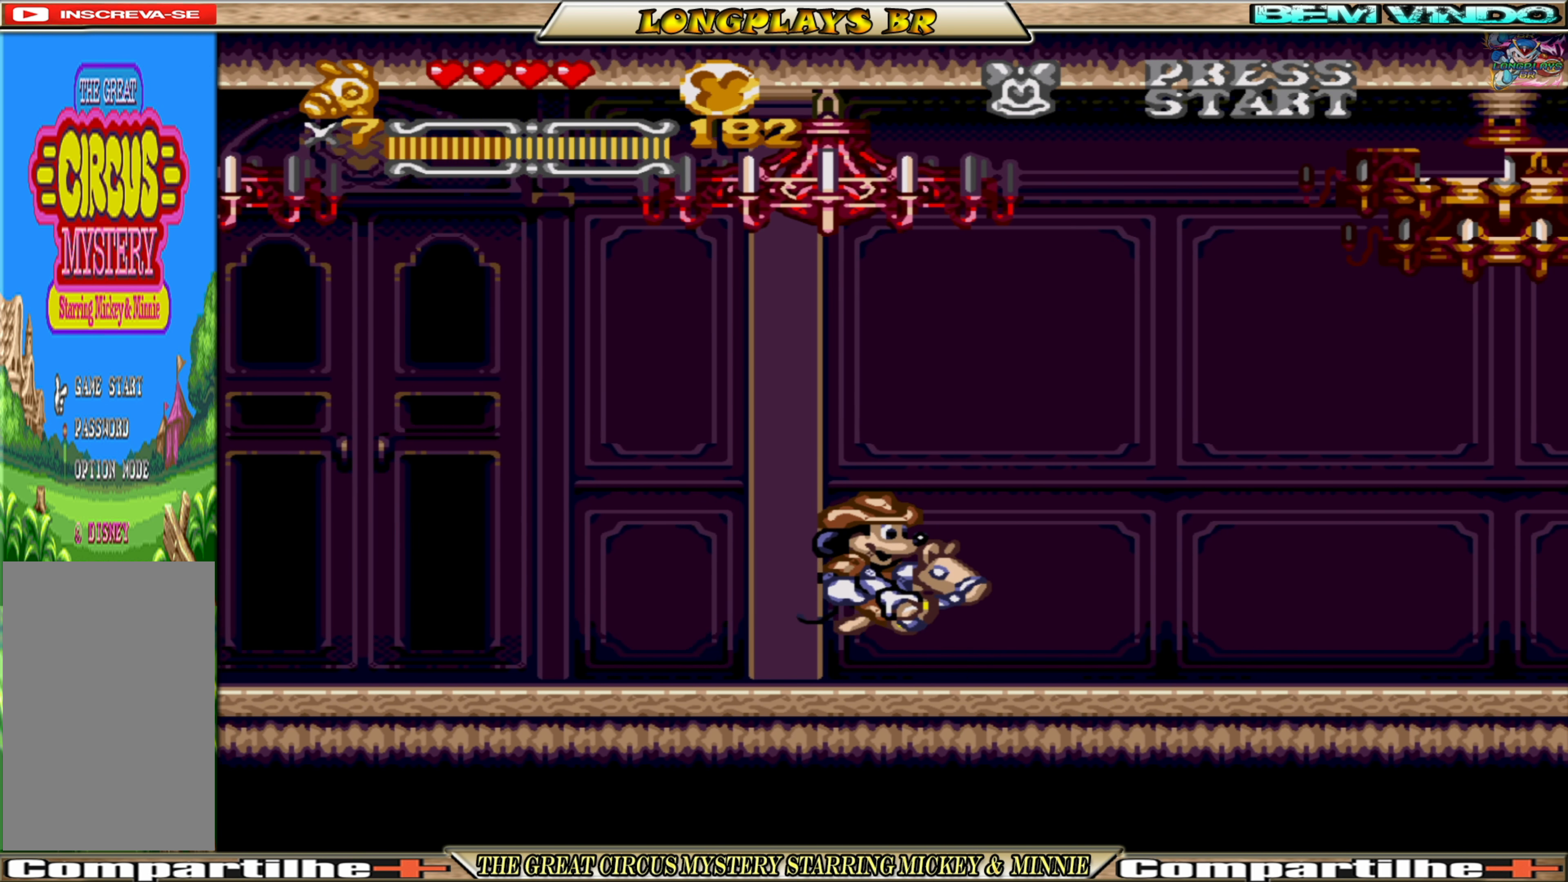
{"buttons": ["DPAD_RIGHT"], "events": []}
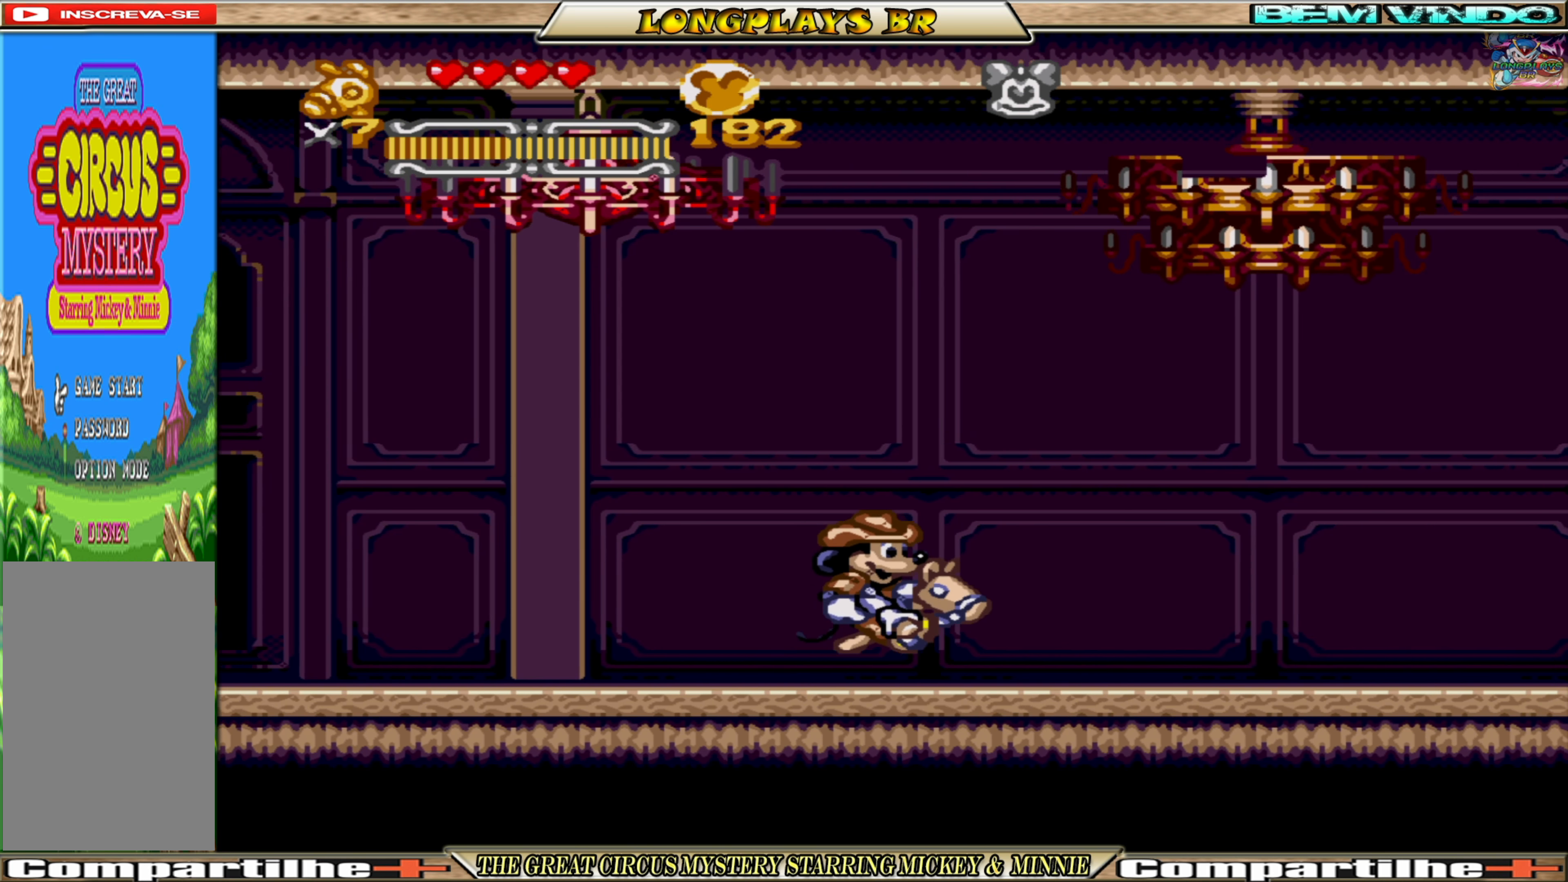
{"buttons": ["A", "DPAD_LEFT"], "events": [[200, "DPAD_RIGHT", "up"], [267, "DPAD_LEFT", "down"], [450, "A", "down"]]}
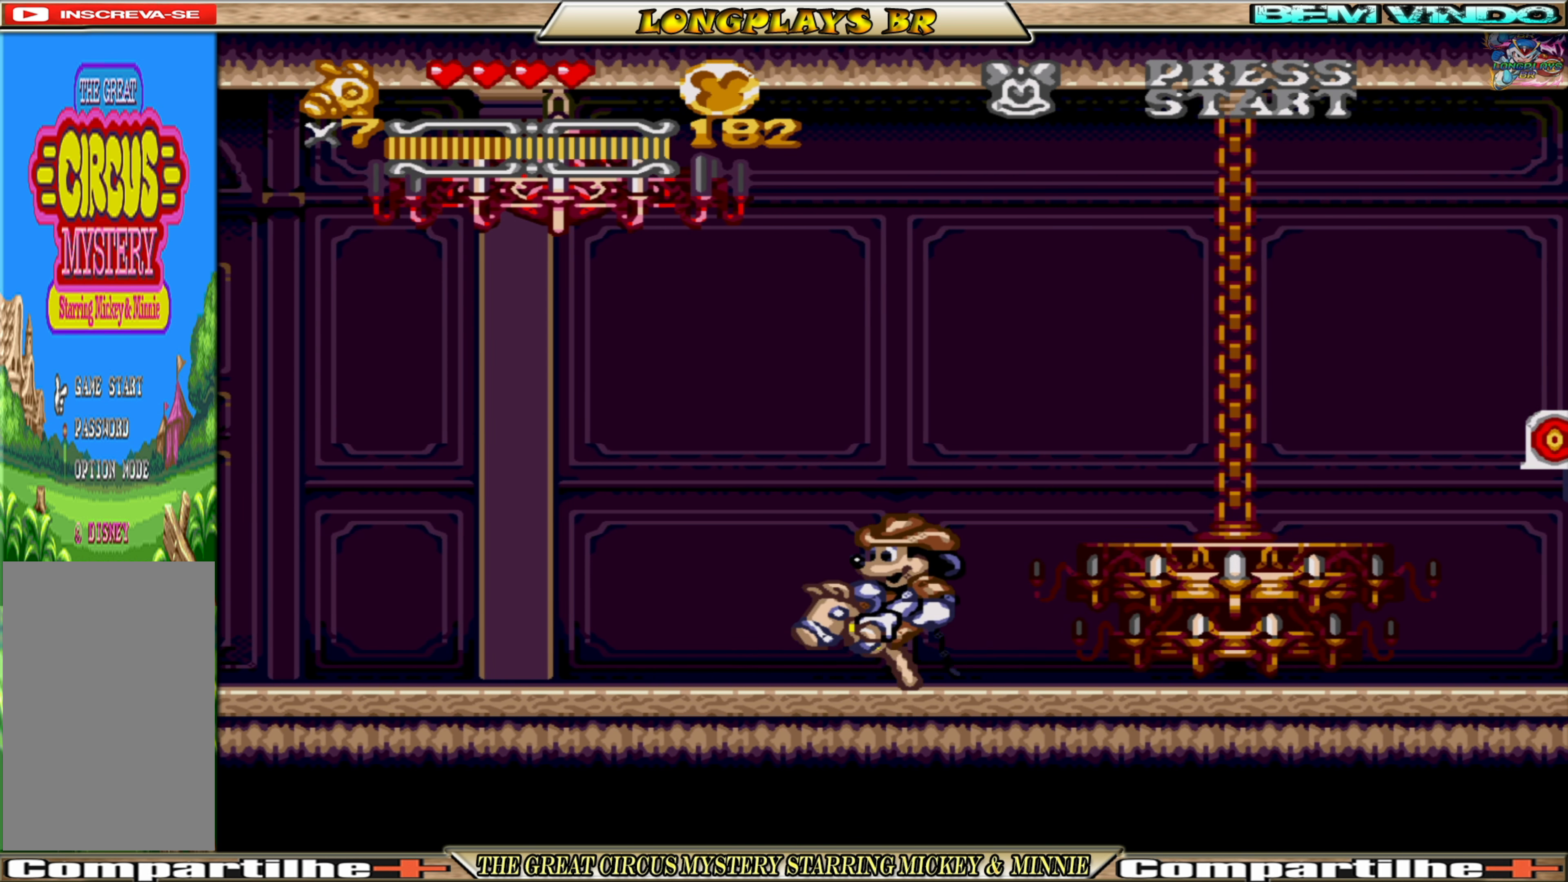
{"buttons": ["DPAD_RIGHT"], "events": [[34, "DPAD_LEFT", "up"], [50, "DPAD_RIGHT", "down"], [467, "A", "up"]]}
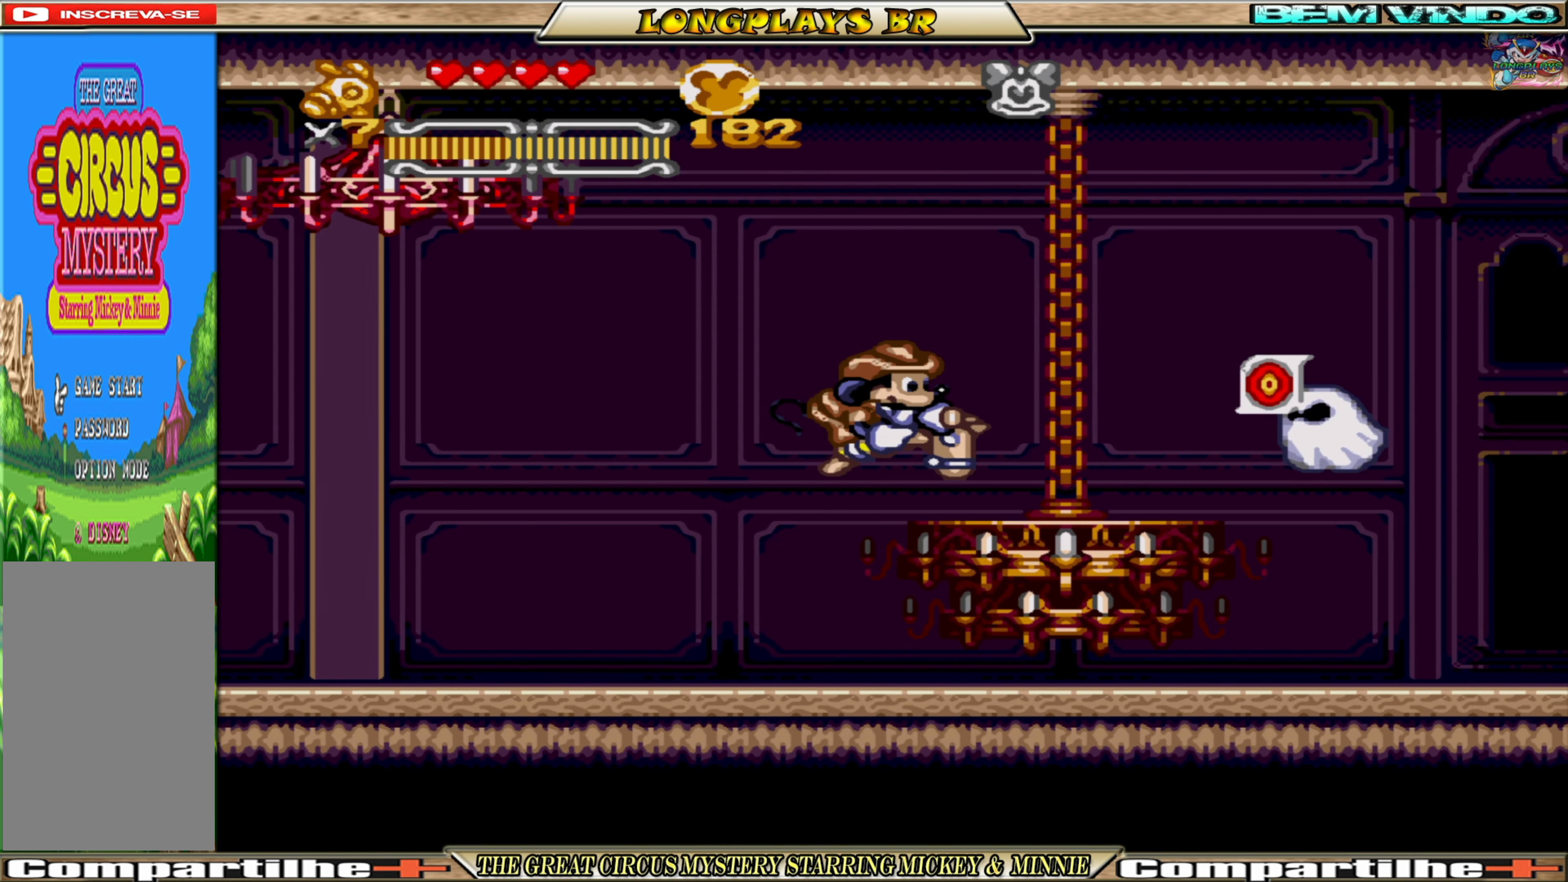
{"buttons": ["DPAD_RIGHT"], "events": [[50, "X", "down"], [134, "X", "up"]]}
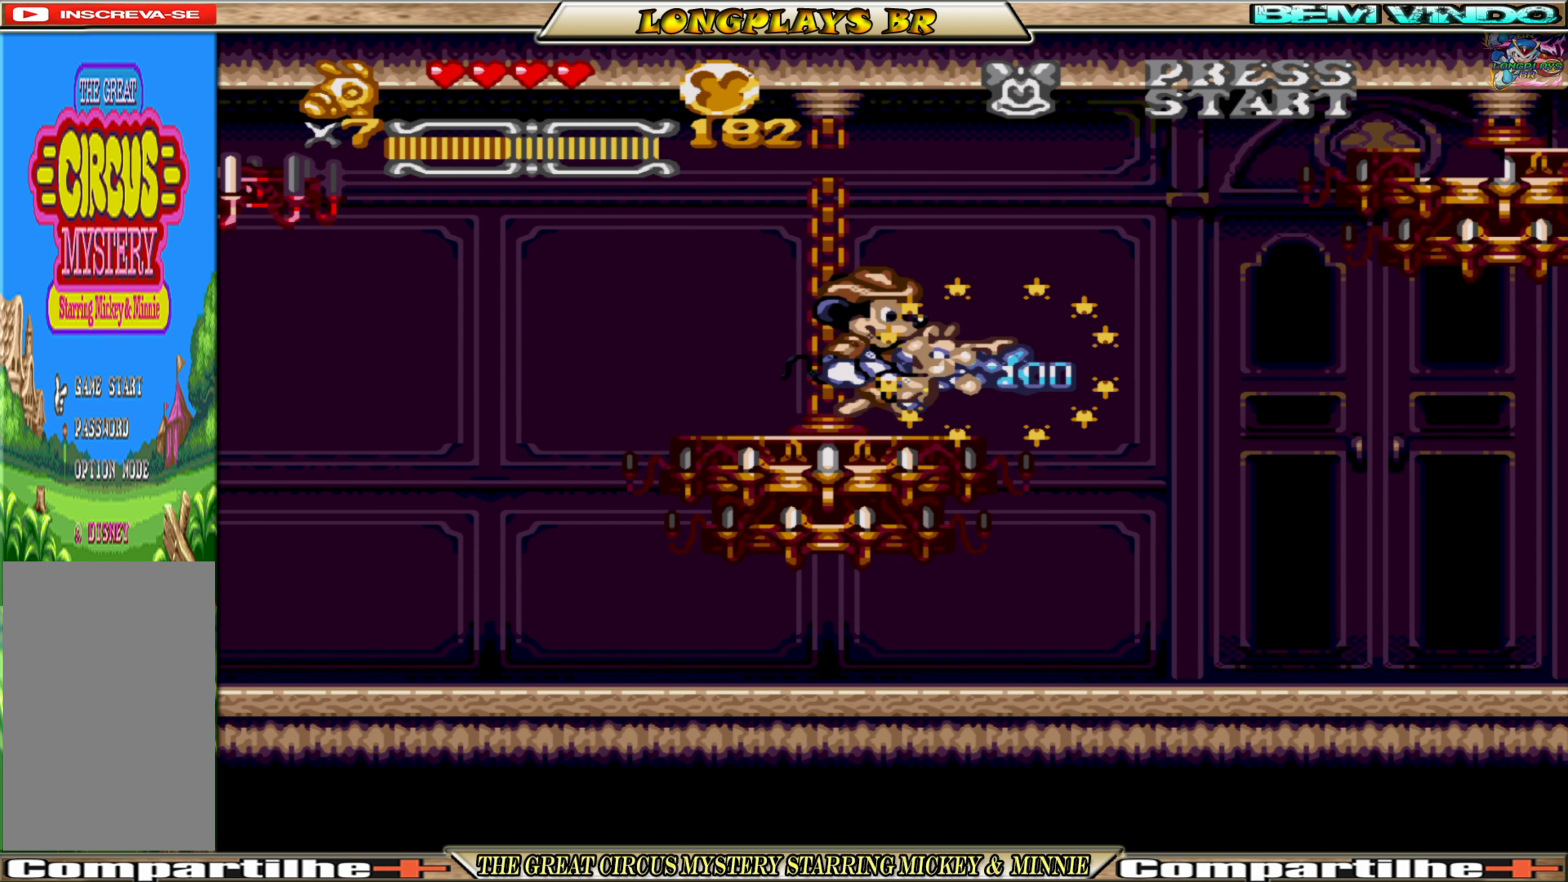
{"buttons": [], "events": [[500, "DPAD_RIGHT", "up"]]}
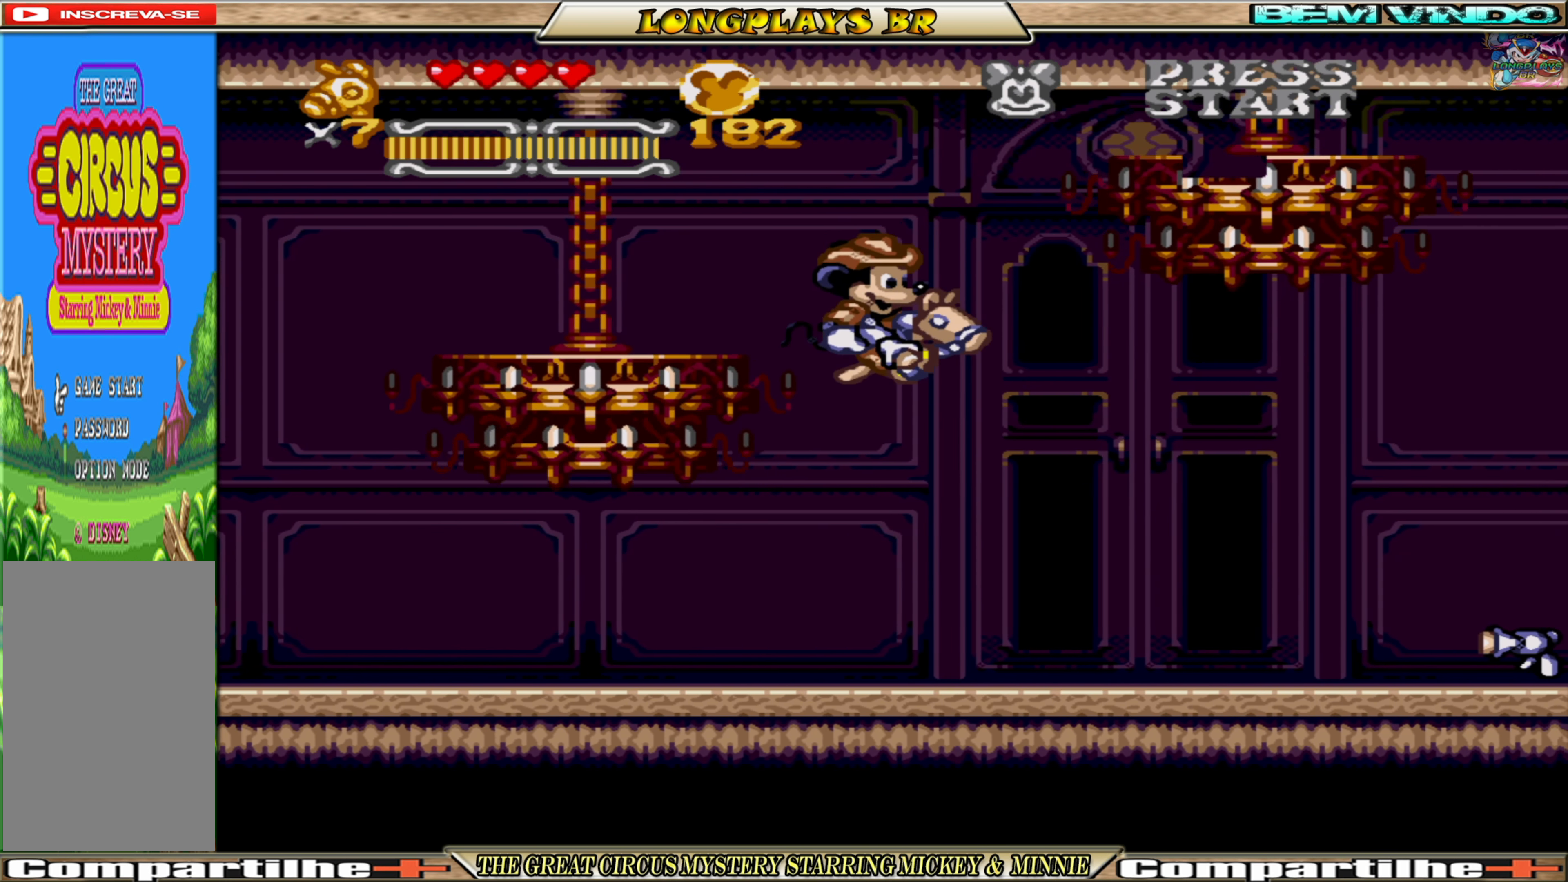
{"buttons": ["A"], "events": [[384, "A", "down"]]}
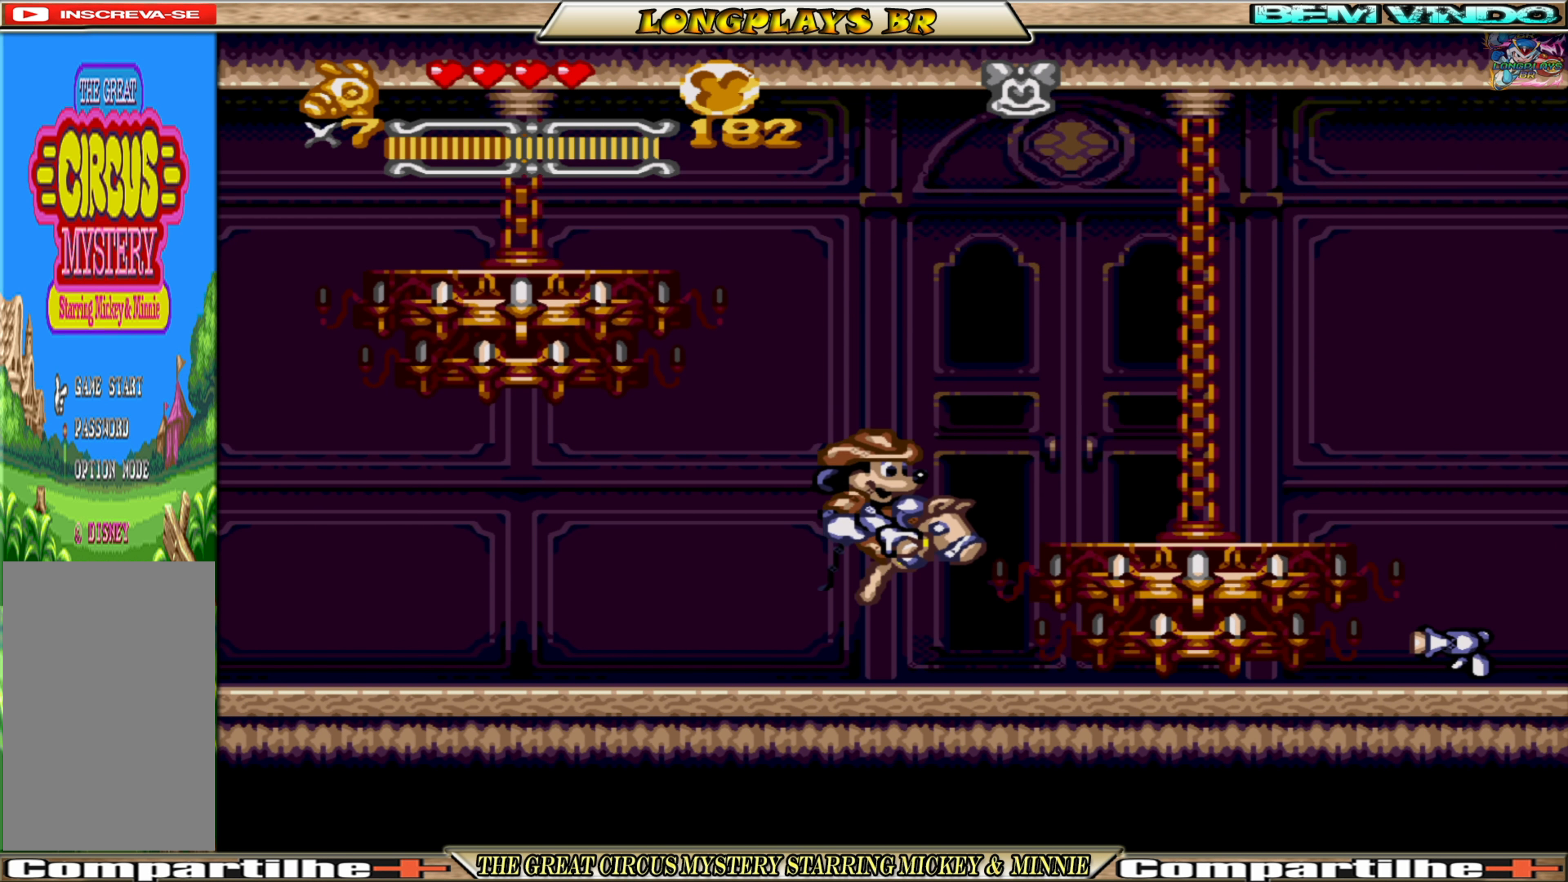
{"buttons": ["DPAD_RIGHT"], "events": [[67, "DPAD_RIGHT", "down"], [500, "A", "up"]]}
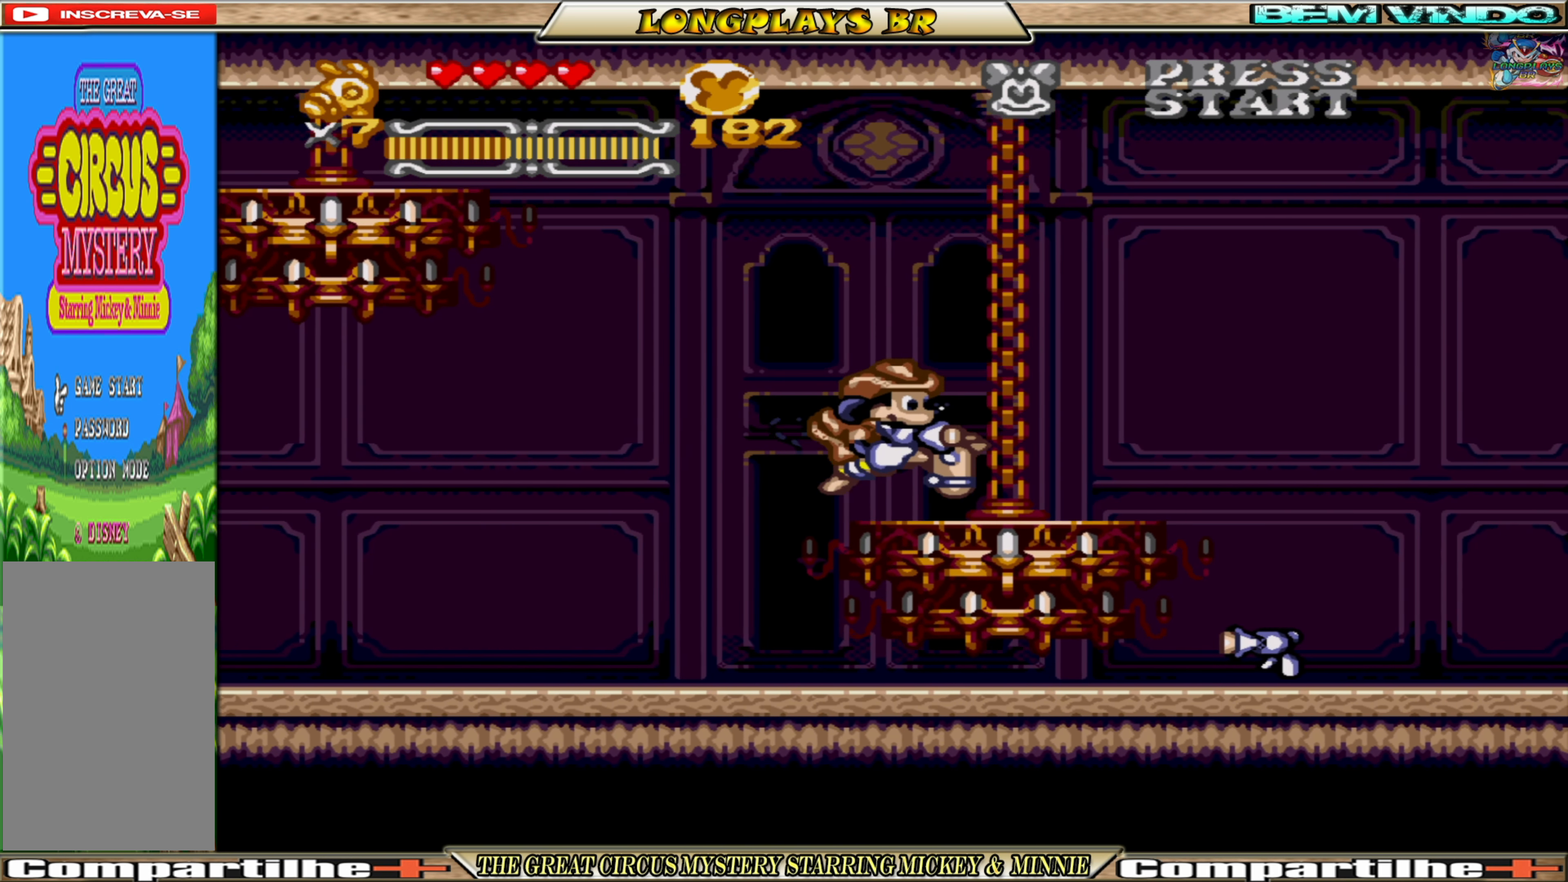
{"buttons": ["X", "DPAD_RIGHT"], "events": [[434, "X", "down"]]}
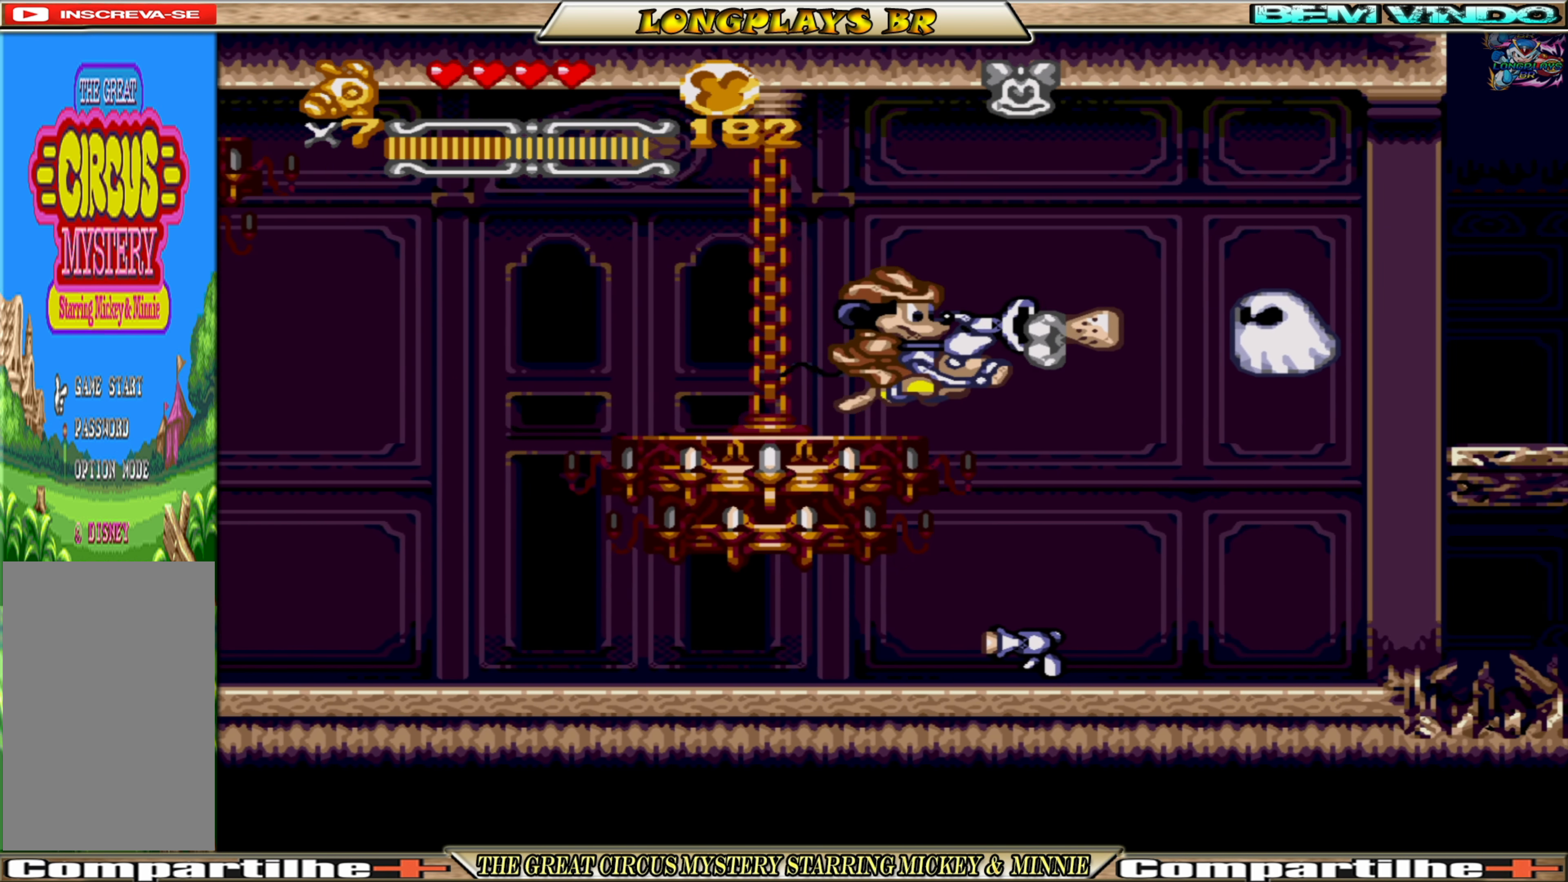
{"buttons": [], "events": [[34, "X", "up"], [284, "DPAD_RIGHT", "up"], [350, "DPAD_LEFT", "down"], [434, "DPAD_LEFT", "up"]]}
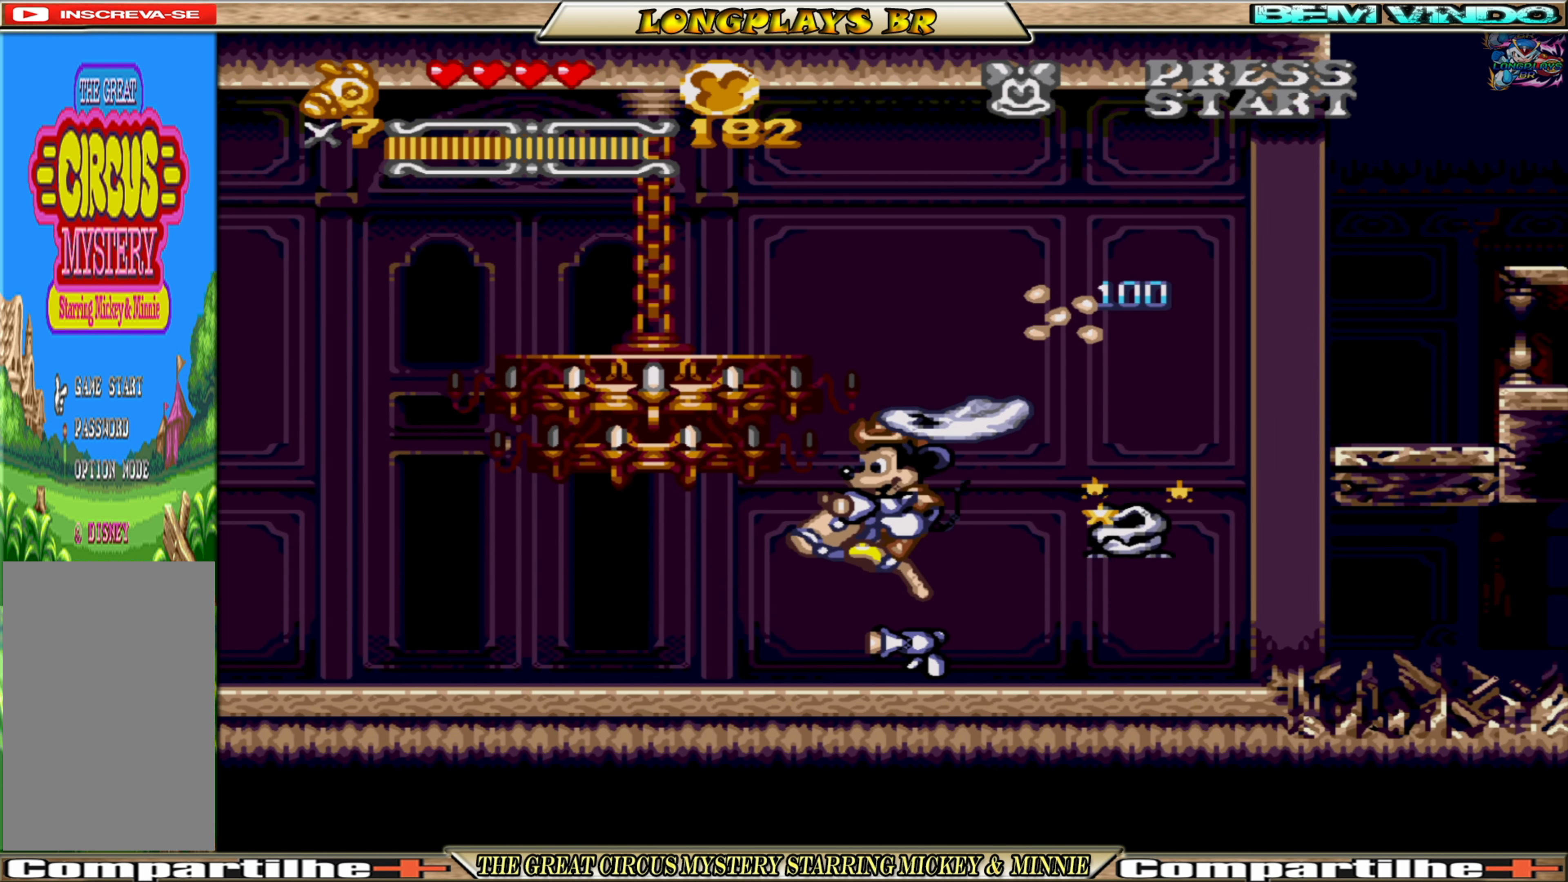
{"buttons": ["A", "DPAD_RIGHT"], "events": [[150, "DPAD_RIGHT", "down"], [434, "A", "down"]]}
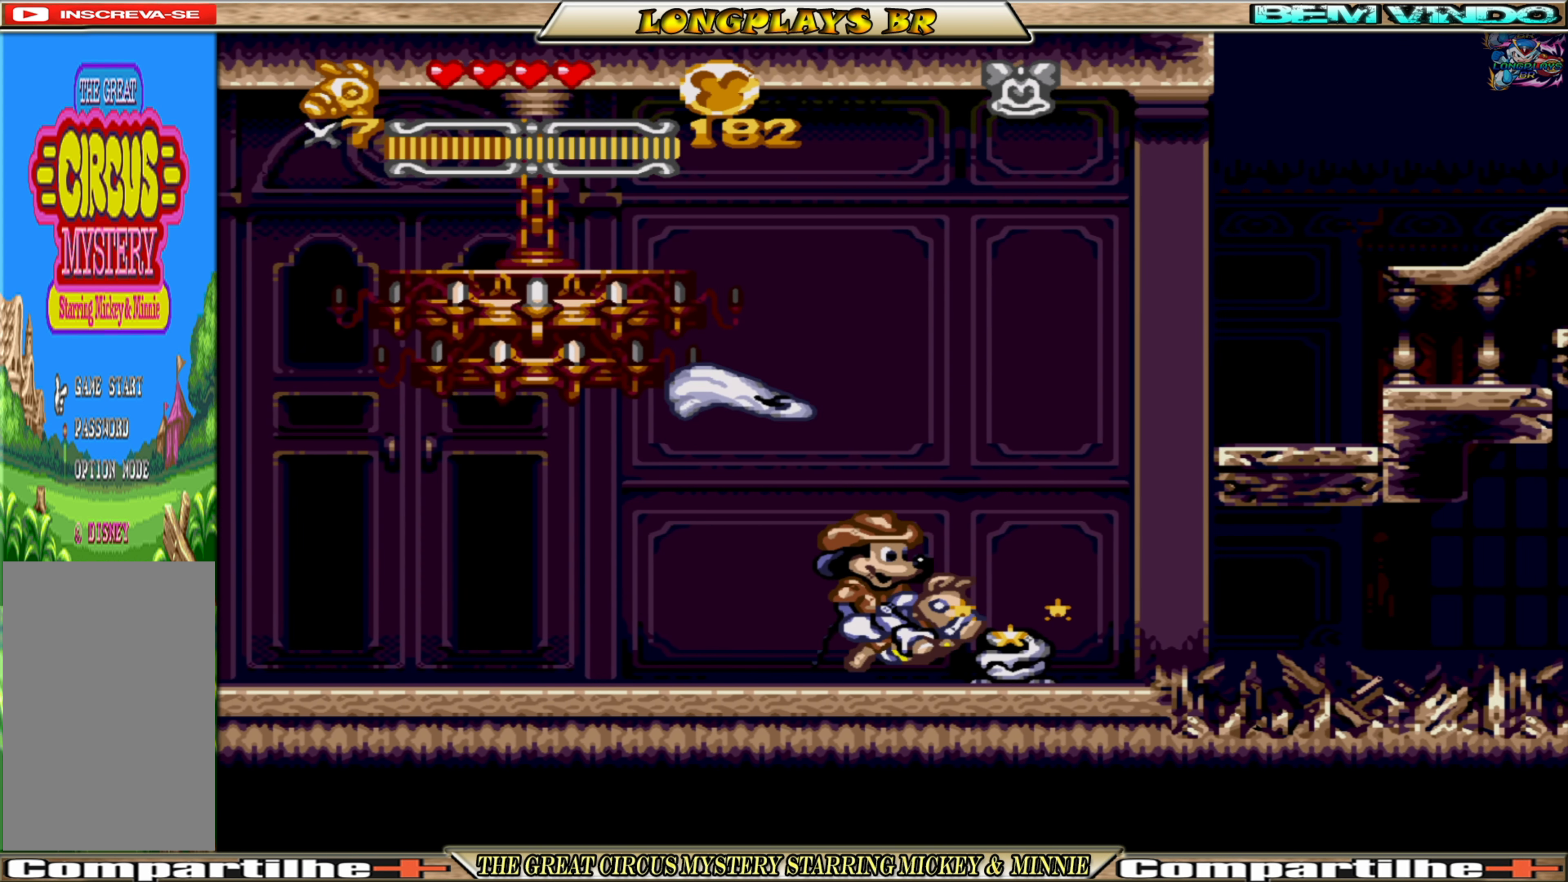
{"buttons": ["A"], "events": [[17, "DPAD_RIGHT", "up"], [217, "DPAD_RIGHT", "down"], [267, "DPAD_RIGHT", "up"]]}
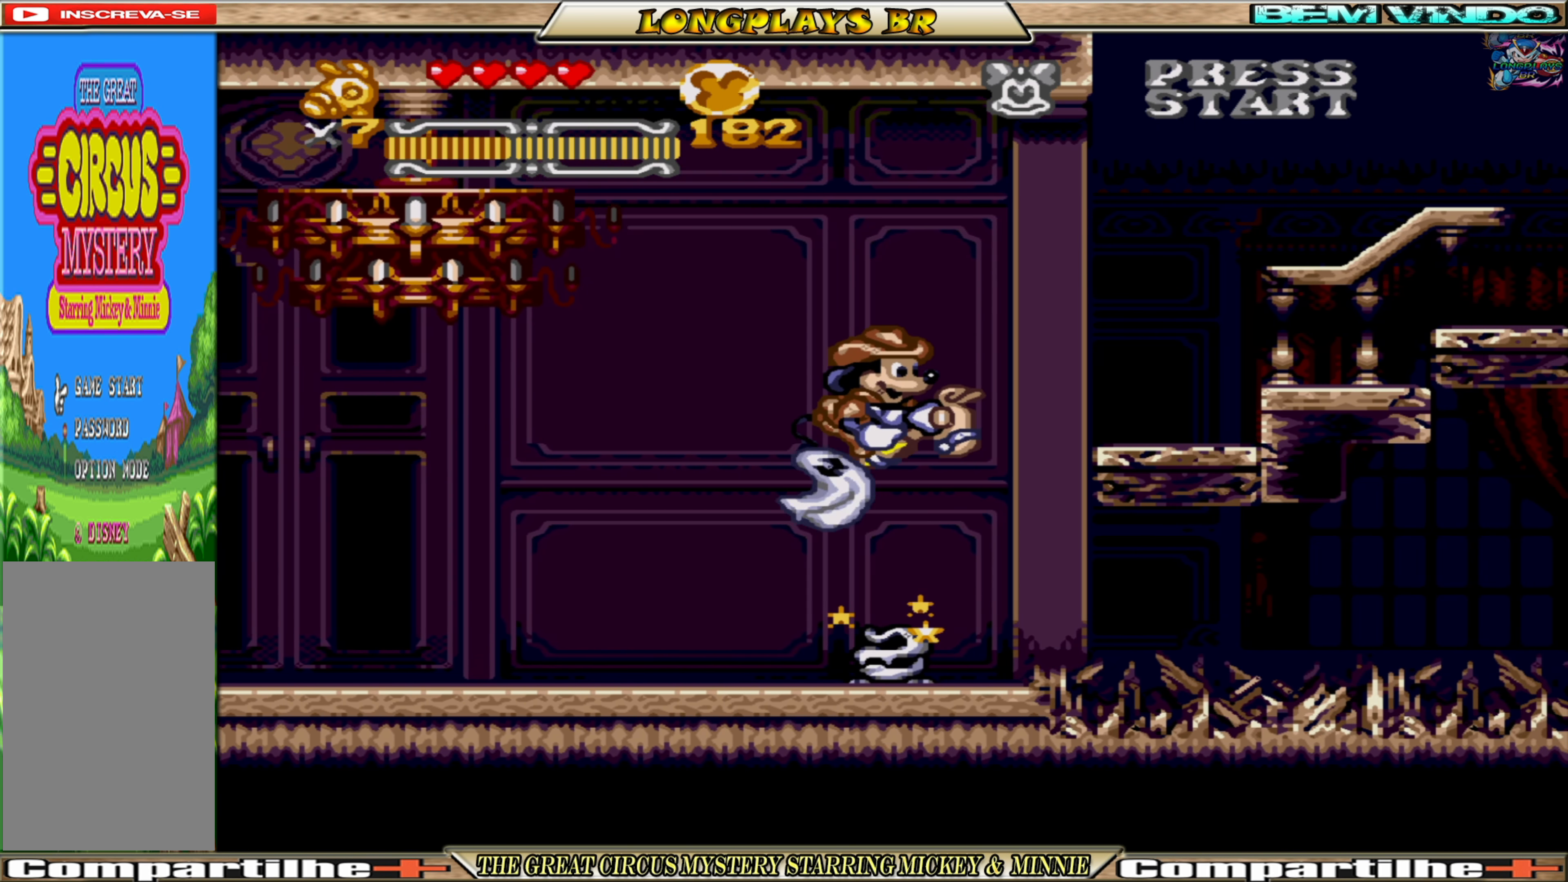
{"buttons": ["A", "DPAD_RIGHT"], "events": [[366, "DPAD_RIGHT", "down"]]}
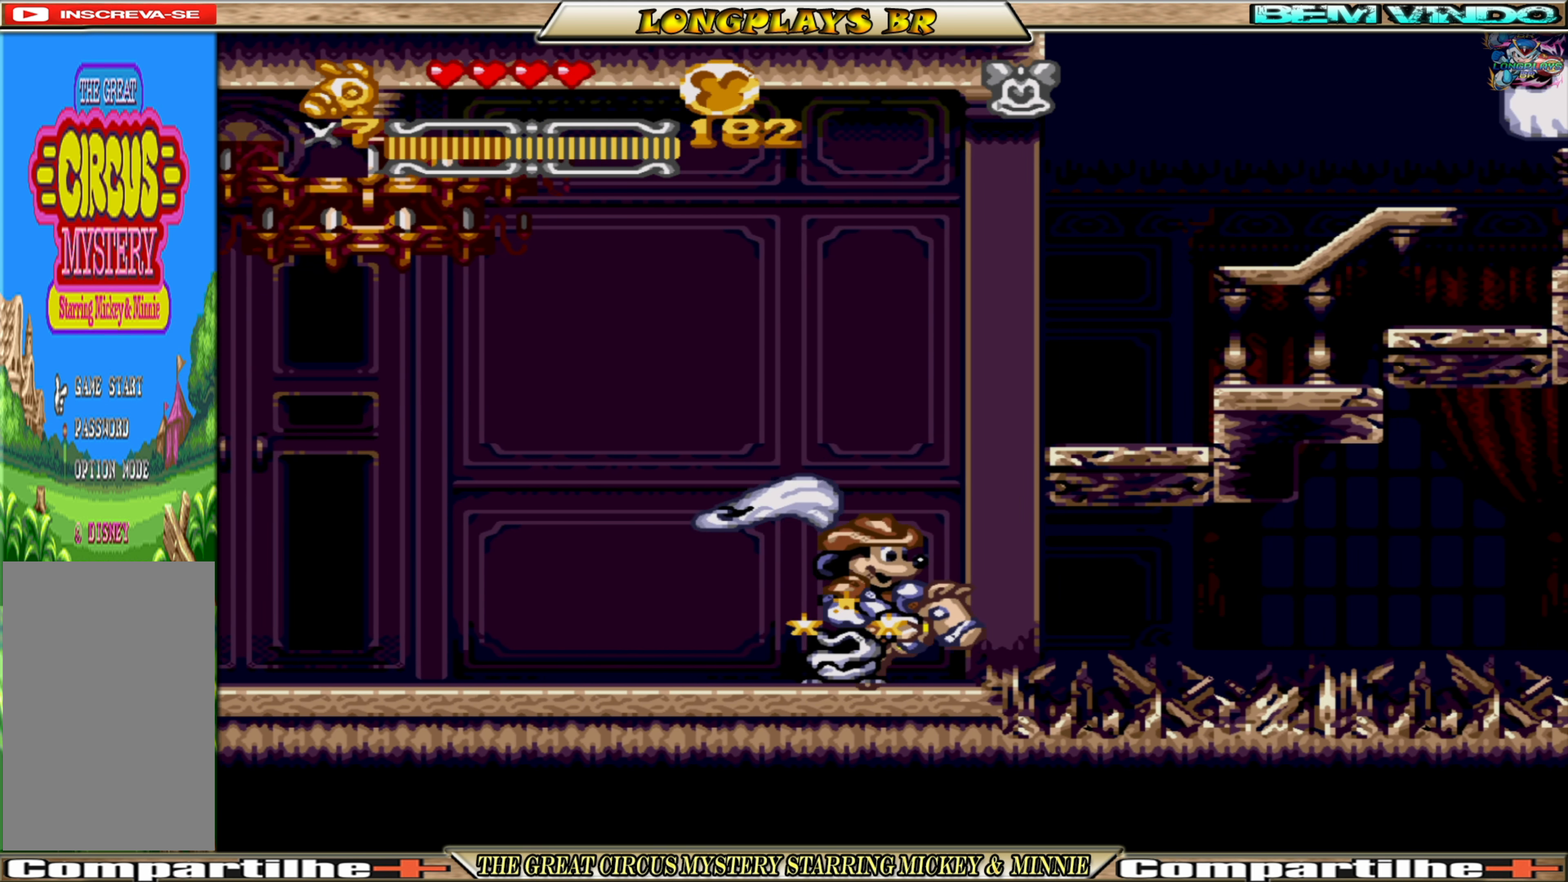
{"buttons": ["A", "DPAD_RIGHT"], "events": [[33, "DPAD_RIGHT", "up"], [283, "DPAD_RIGHT", "down"]]}
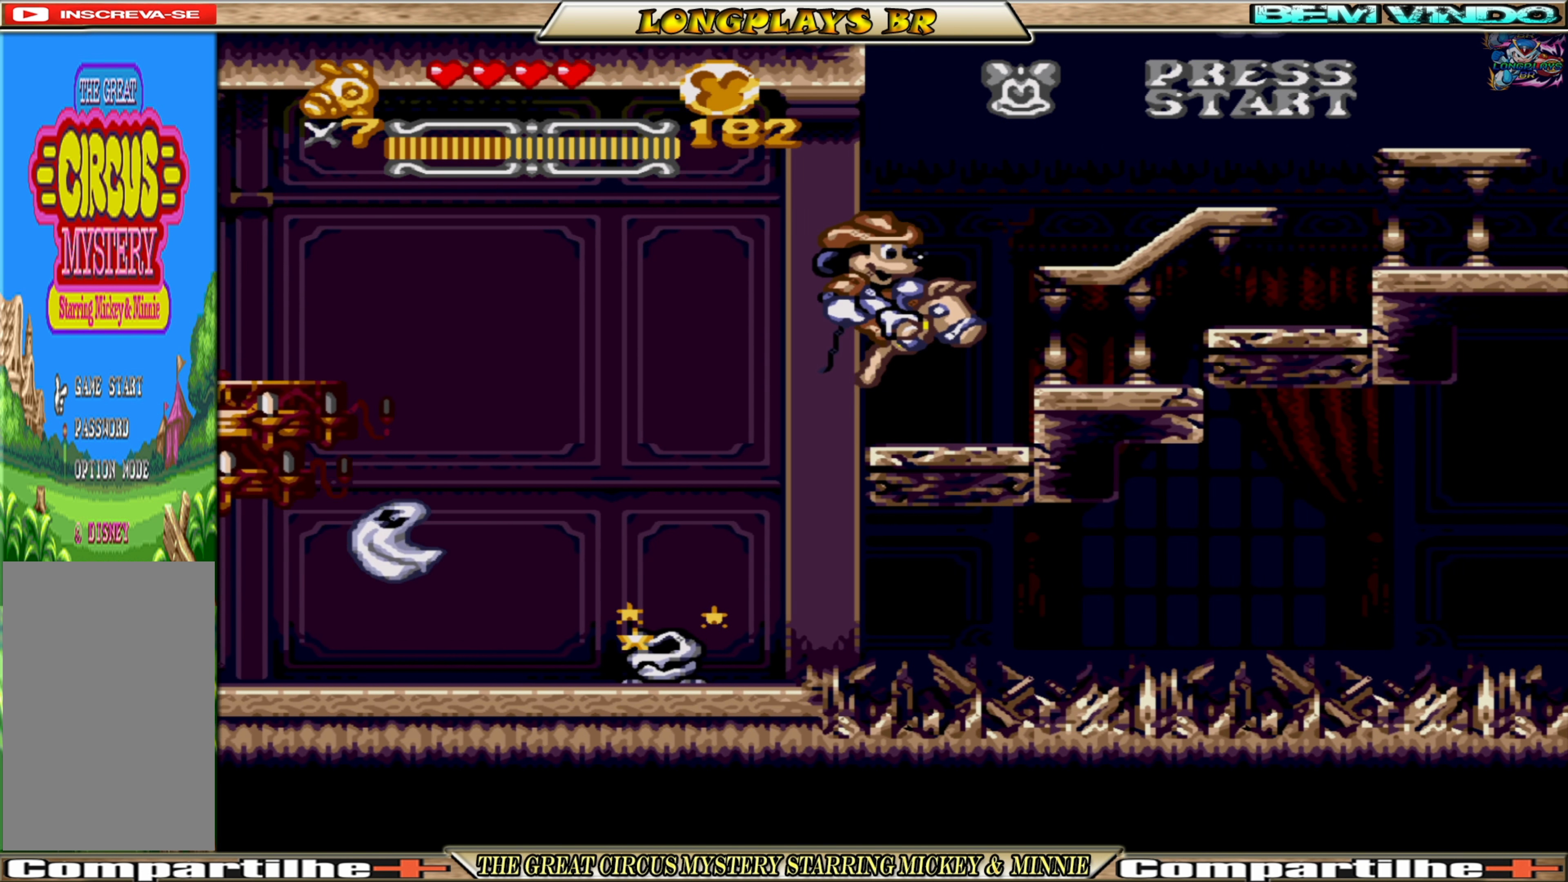
{"buttons": ["DPAD_RIGHT"], "events": [[266, "A", "up"]]}
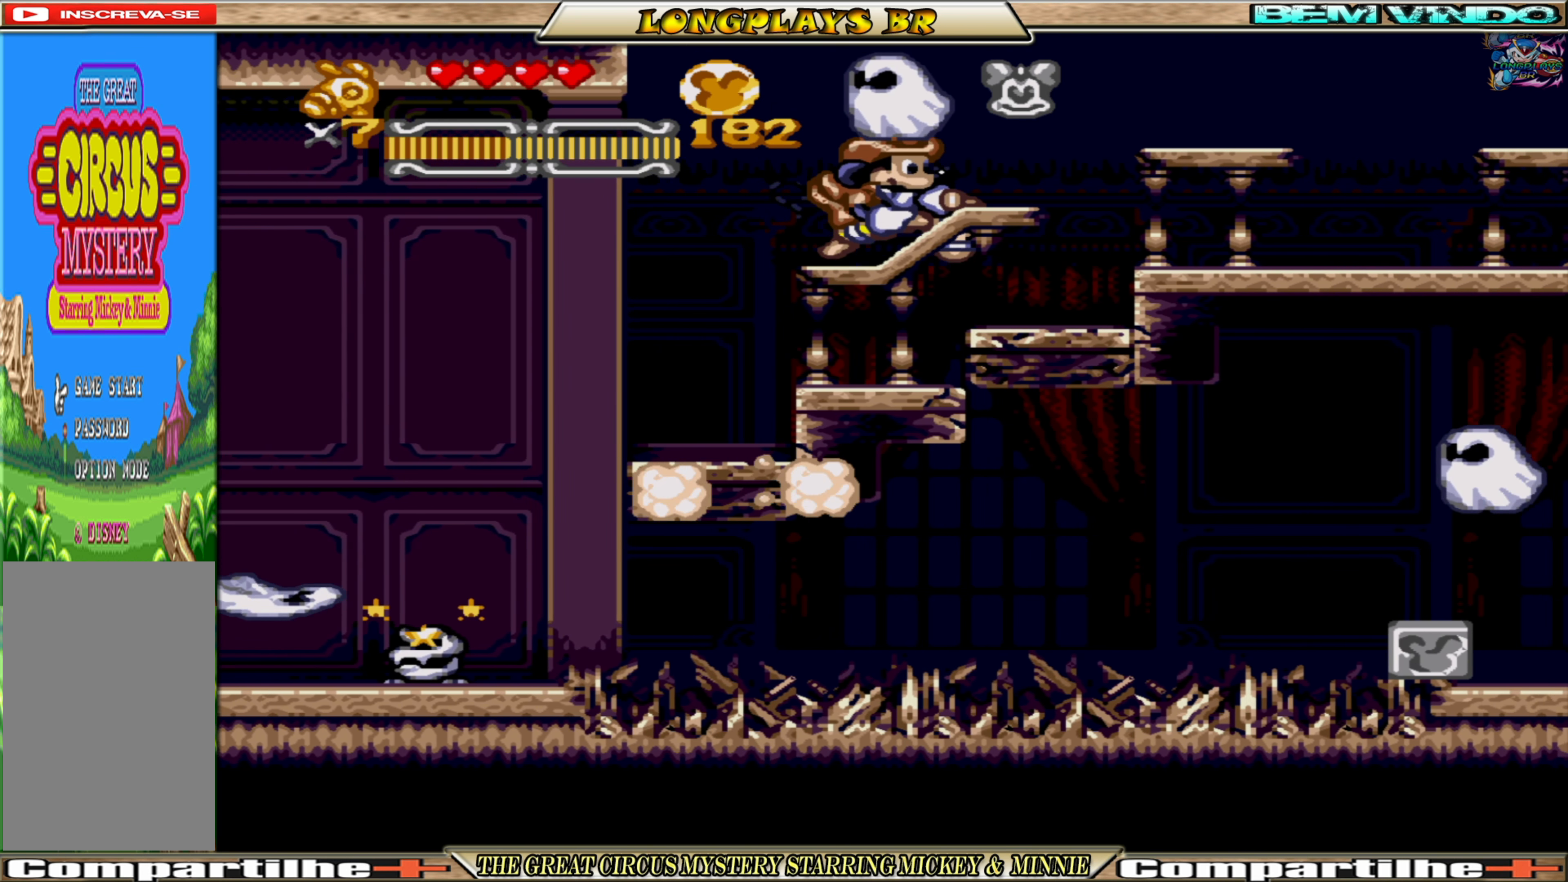
{"buttons": ["DPAD_RIGHT"], "events": []}
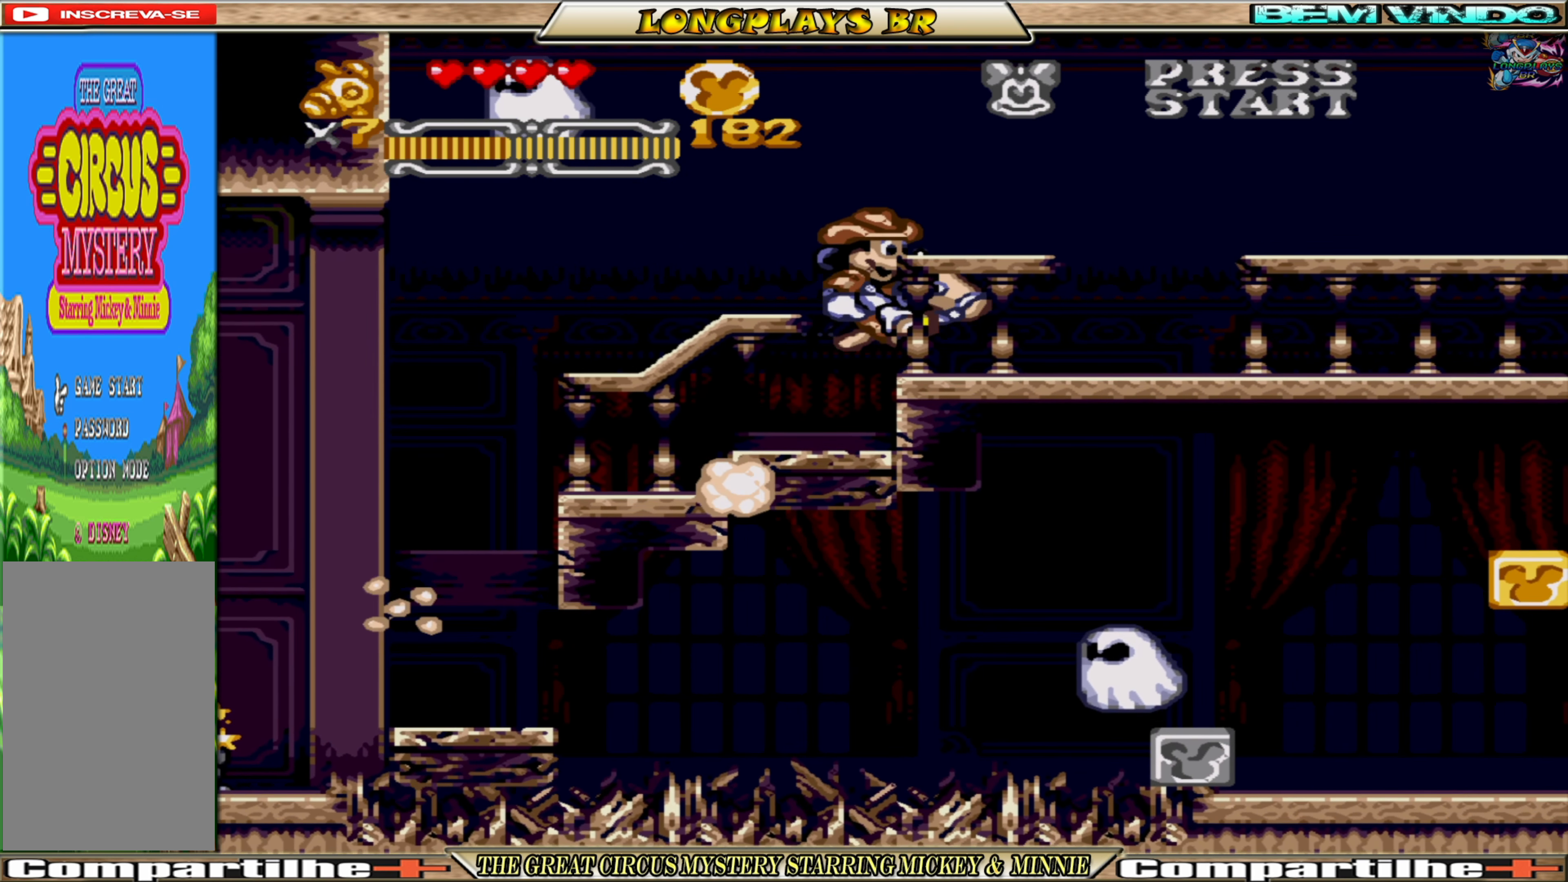
{"buttons": [], "events": [[500, "DPAD_RIGHT", "up"]]}
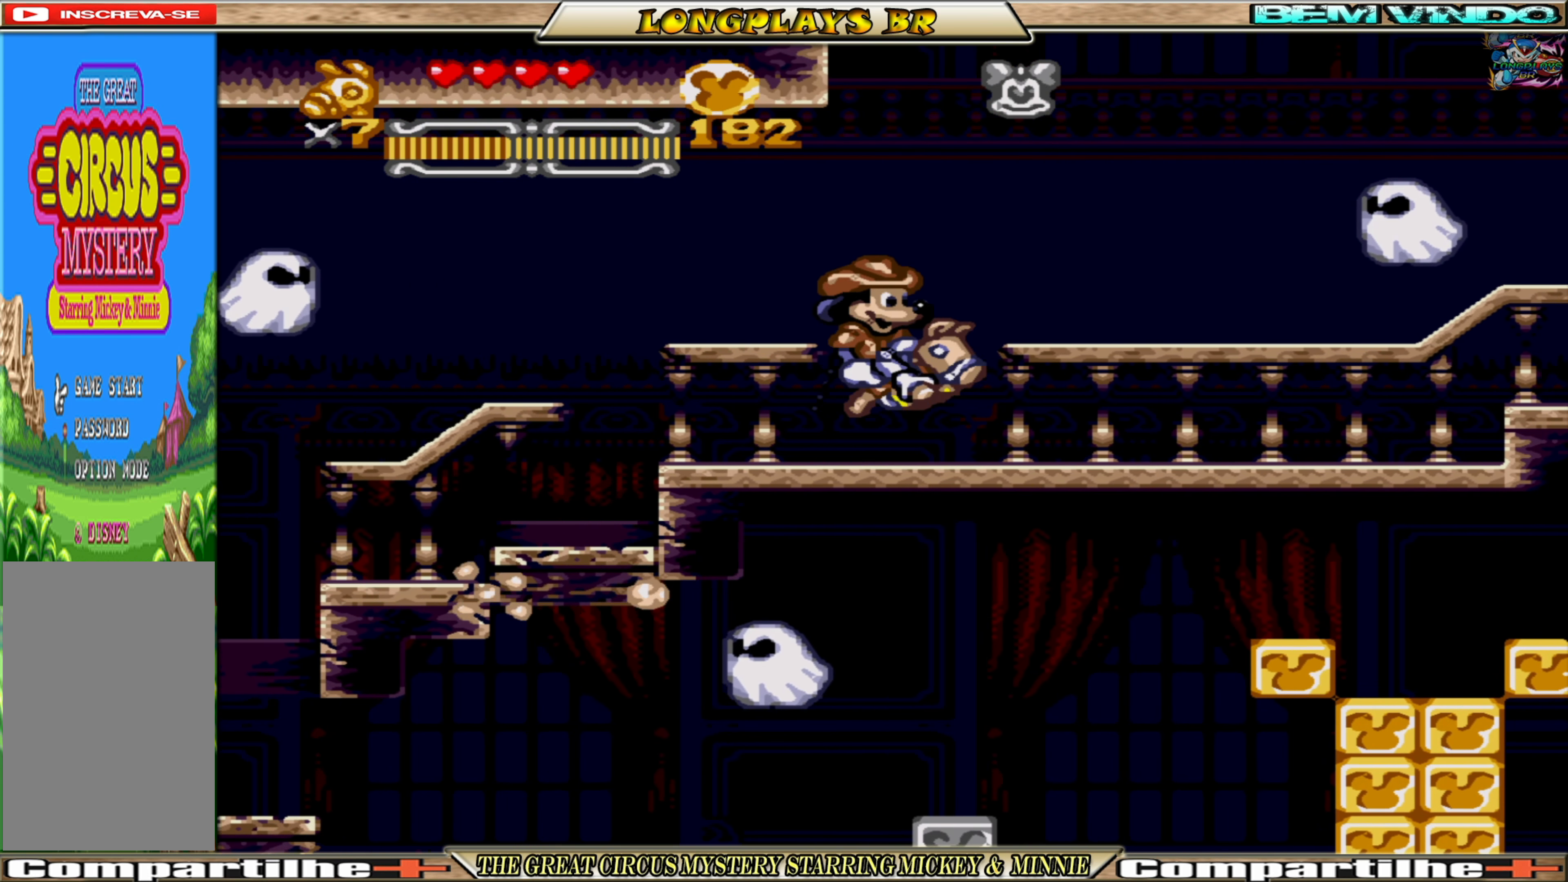
{"buttons": [], "events": [[116, "DPAD_LEFT", "down"], [233, "DPAD_LEFT", "up"]]}
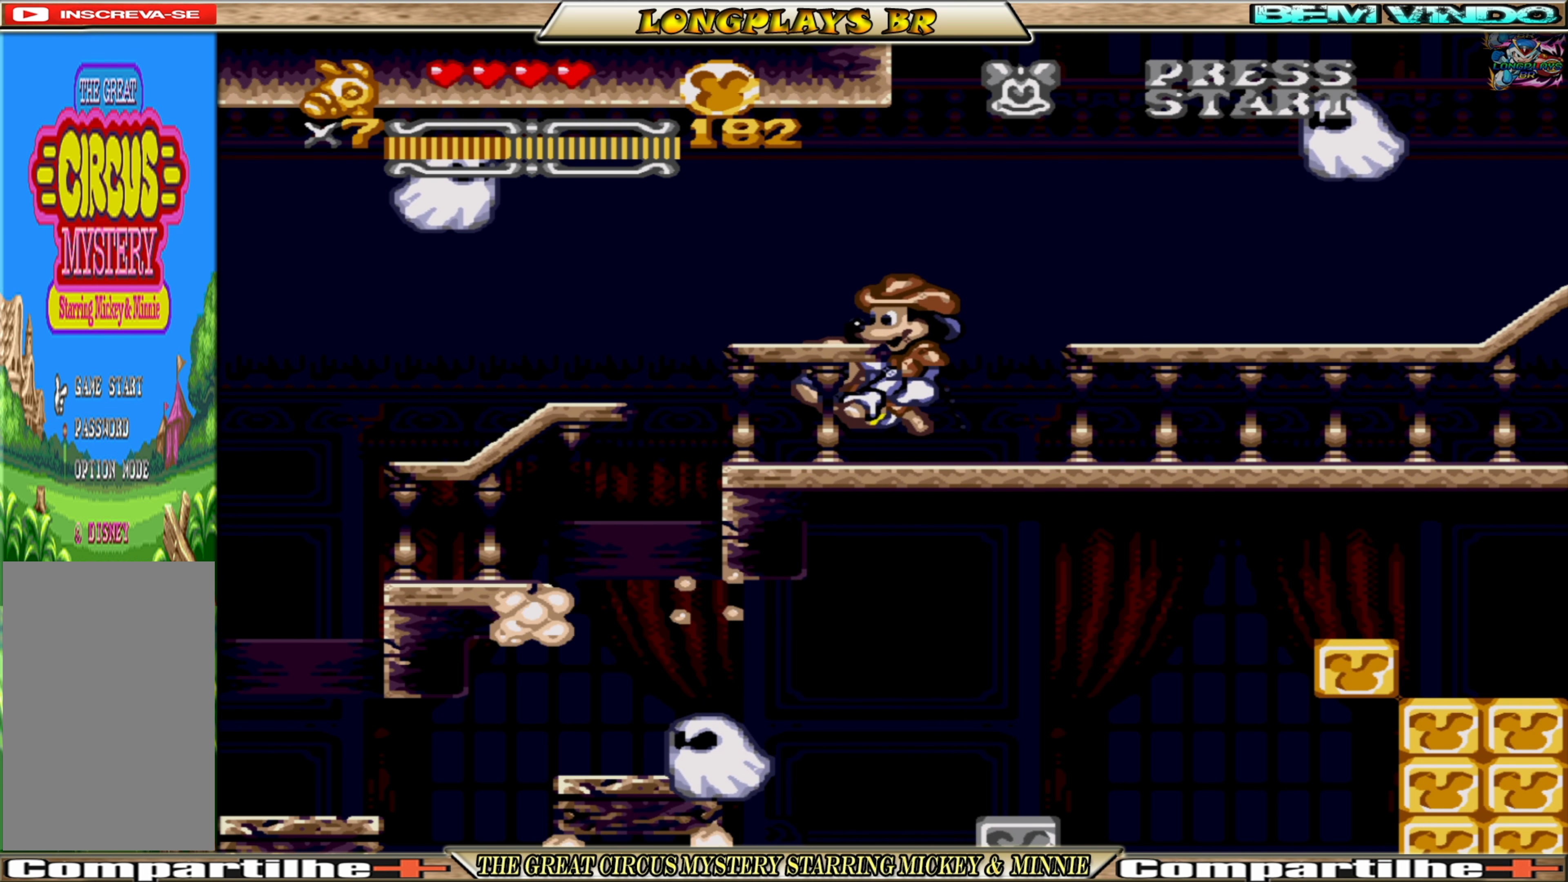
{"buttons": [], "events": [[66, "A", "down"], [333, "A", "up"]]}
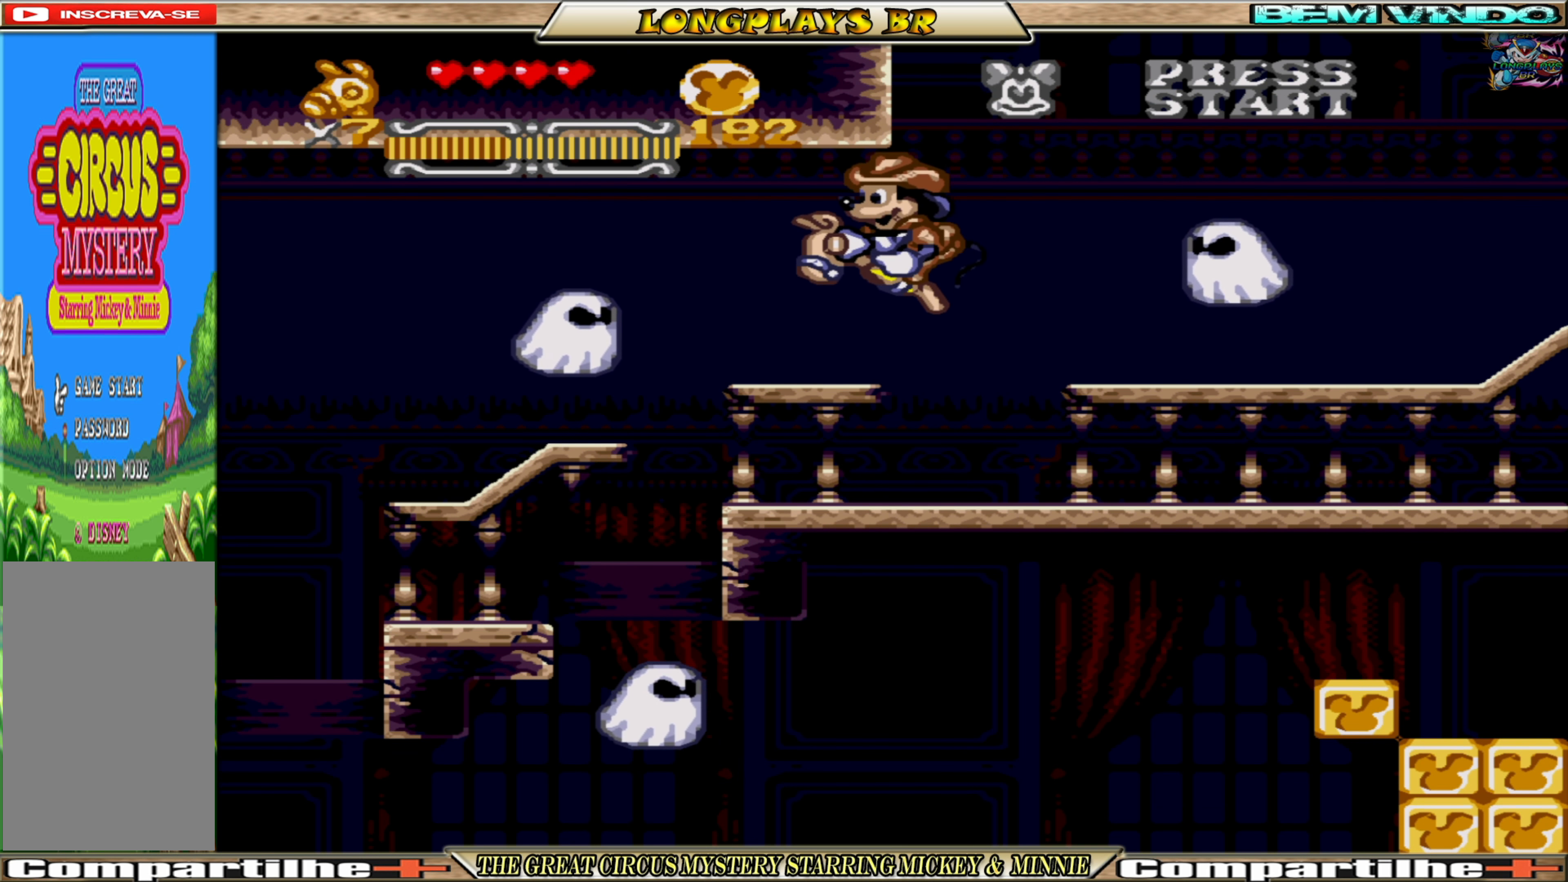
{"buttons": ["DPAD_LEFT"], "events": [[233, "X", "down"], [316, "X", "up"], [483, "DPAD_LEFT", "down"]]}
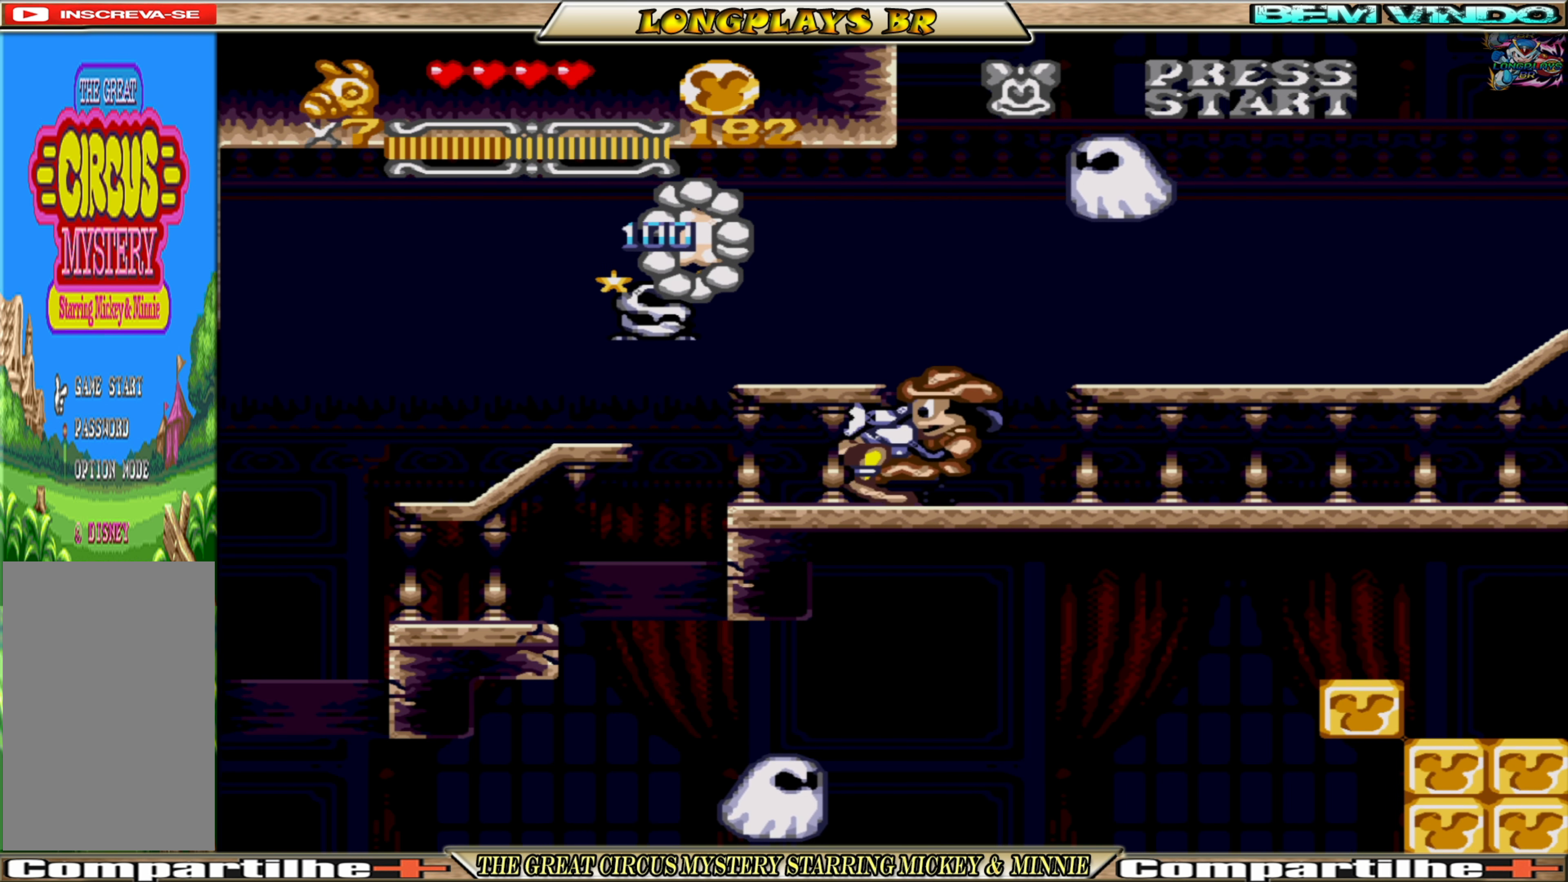
{"buttons": ["DPAD_LEFT"], "events": [[183, "DPAD_LEFT", "up"], [383, "DPAD_LEFT", "down"]]}
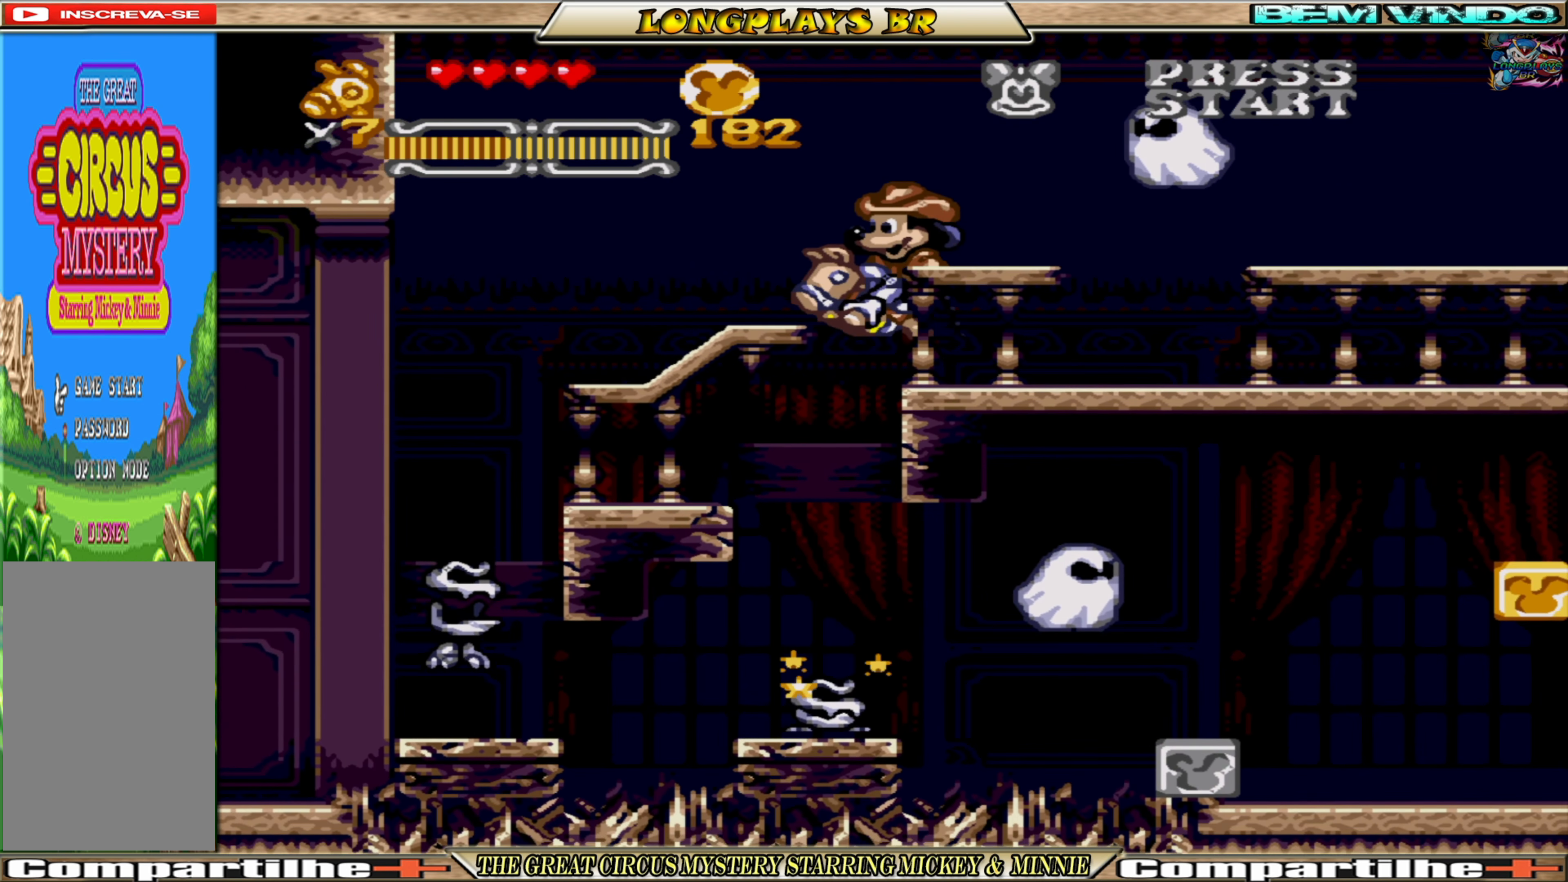
{"buttons": [], "events": [[183, "DPAD_LEFT", "up"], [333, "DPAD_RIGHT", "down"], [400, "DPAD_RIGHT", "up"]]}
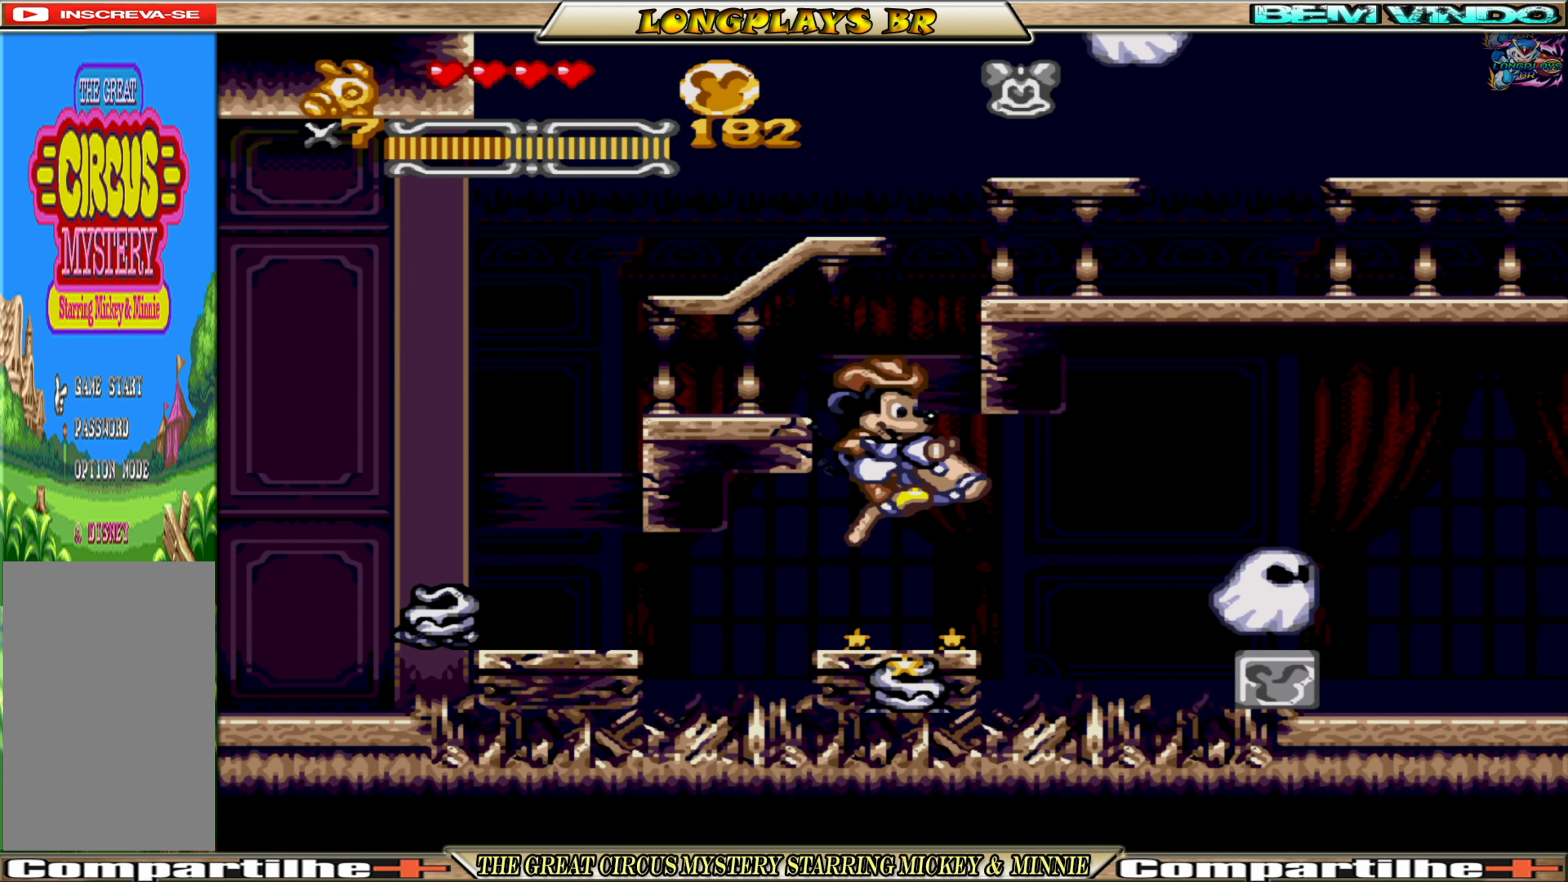
{"buttons": [], "events": [[150, "X", "down"], [250, "X", "up"]]}